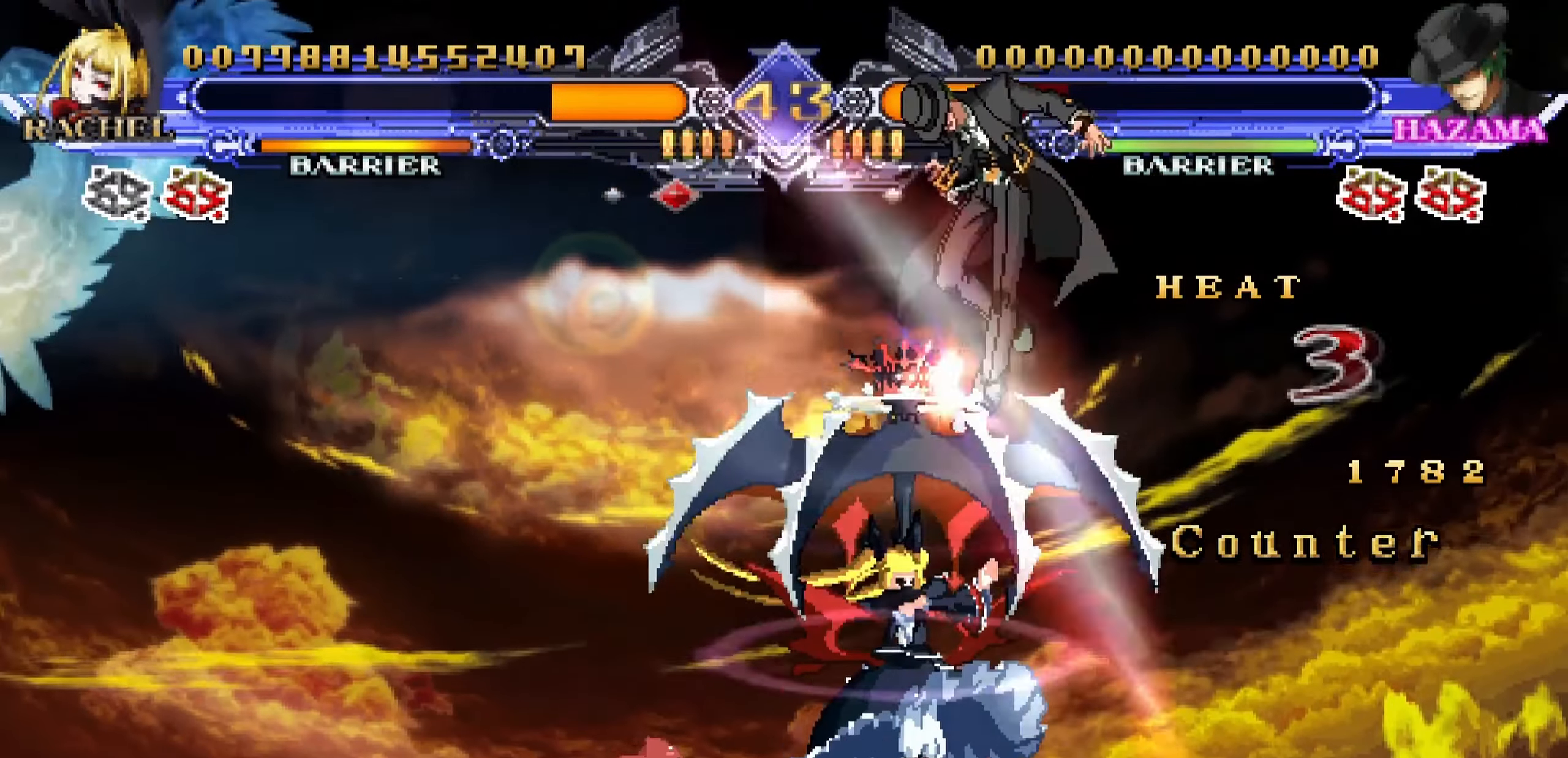
Gameplay with a controller (arcade stick); each line is a JSON object with the inputs held at the frame after it (dt_ms = milliseconds from this image to that frame). "events" lists button and stick changes between this image and that frame as [ms after this image, input, new state], when the widget could be followed in between. Not read: L3 R3.
{"dt_ms": 500, "buttons": [], "left_stick": "left", "events": [[17, "SQUARE", "down"], [67, "left_stick", "center"], [134, "SQUARE", "up"], [217, "left_stick", "left"]]}
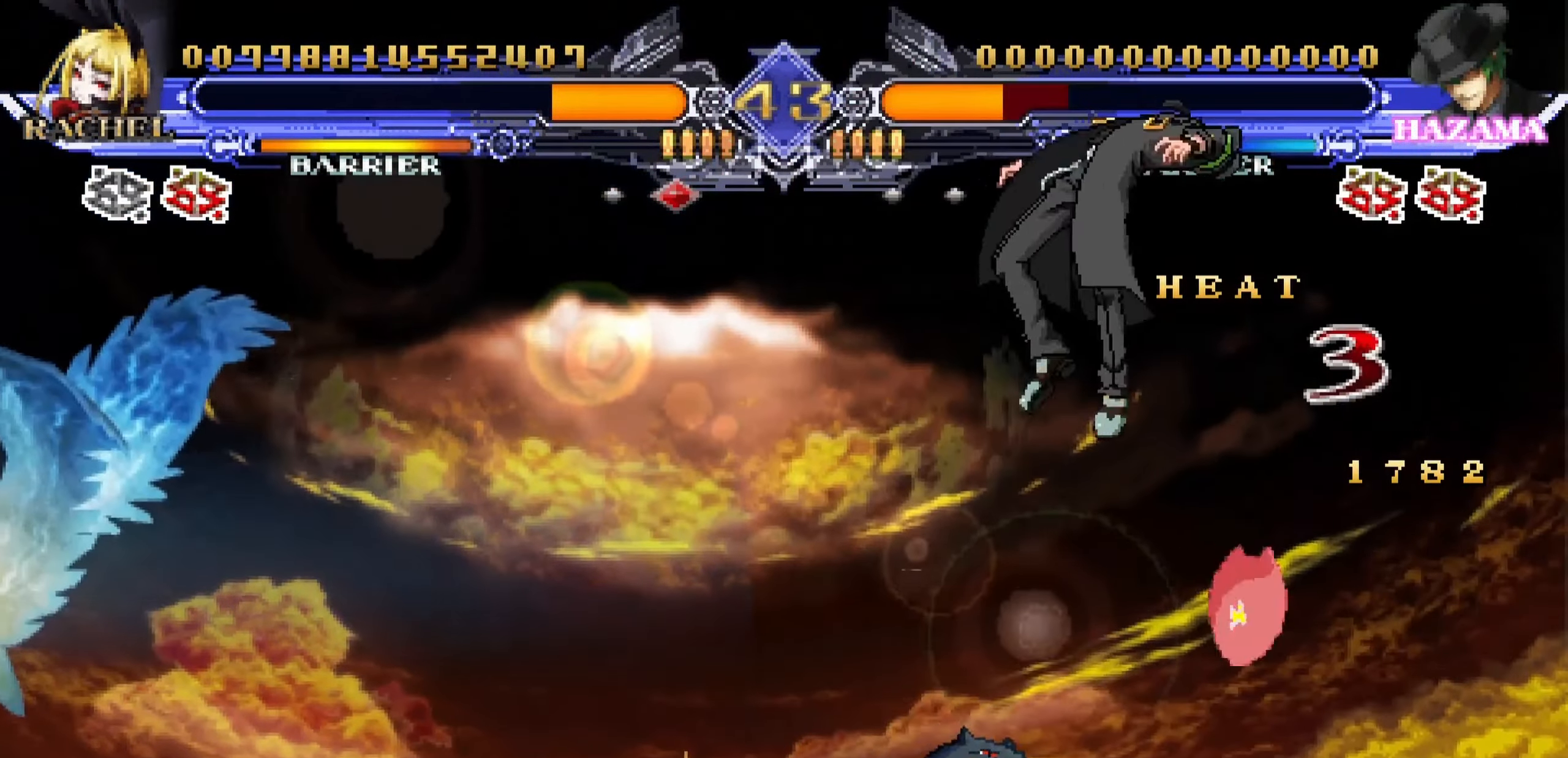
{"dt_ms": 500, "buttons": [], "left_stick": "left", "events": [[250, "left_stick", "center"], [484, "left_stick", "left"]]}
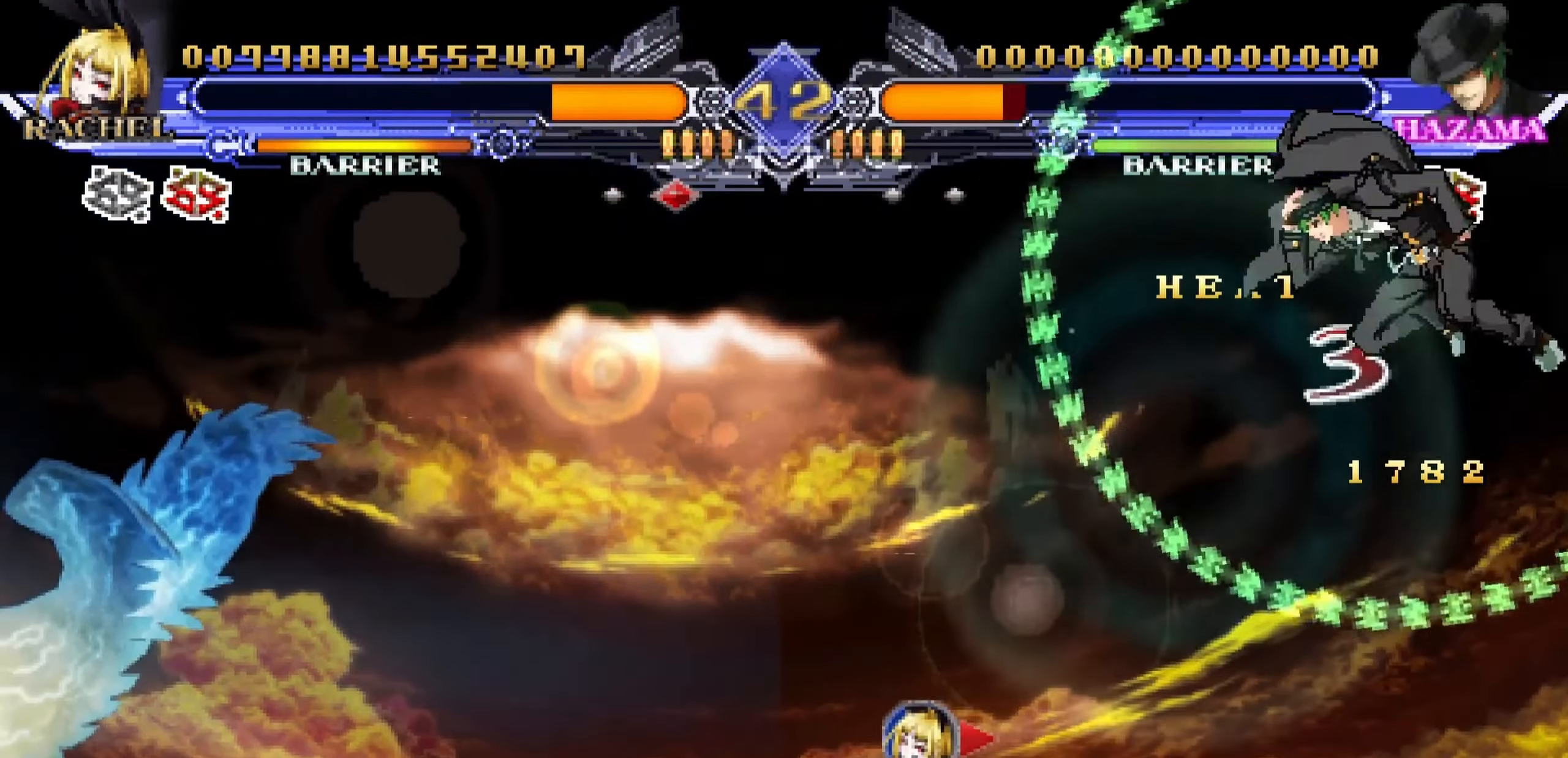
{"dt_ms": 500, "buttons": [], "left_stick": "right", "events": [[366, "left_stick", "center"], [450, "left_stick", "right"]]}
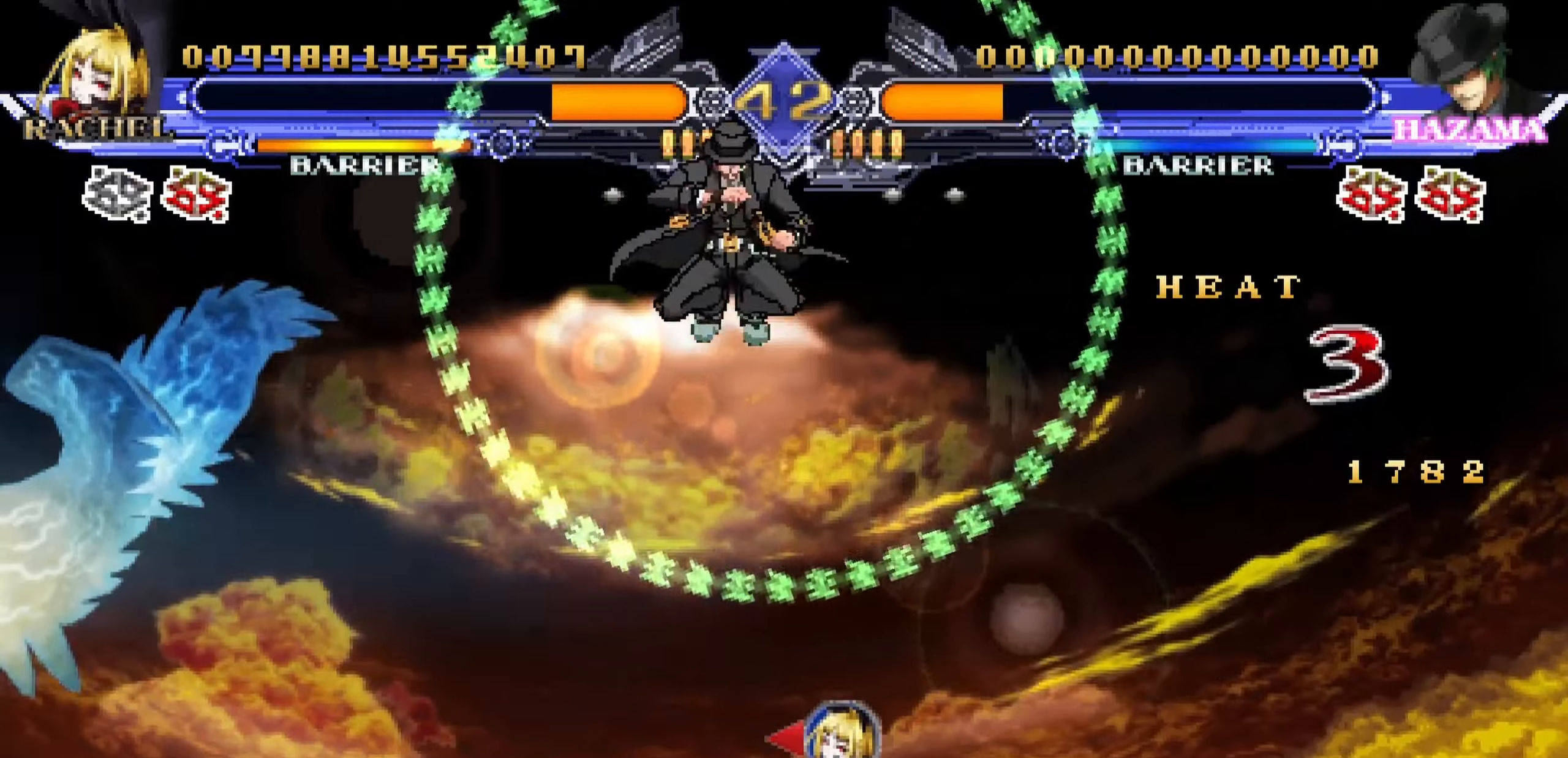
{"dt_ms": 500, "buttons": ["L2"], "left_stick": "down-right", "events": [[283, "left_stick", "down-right"], [500, "L2", "down"]]}
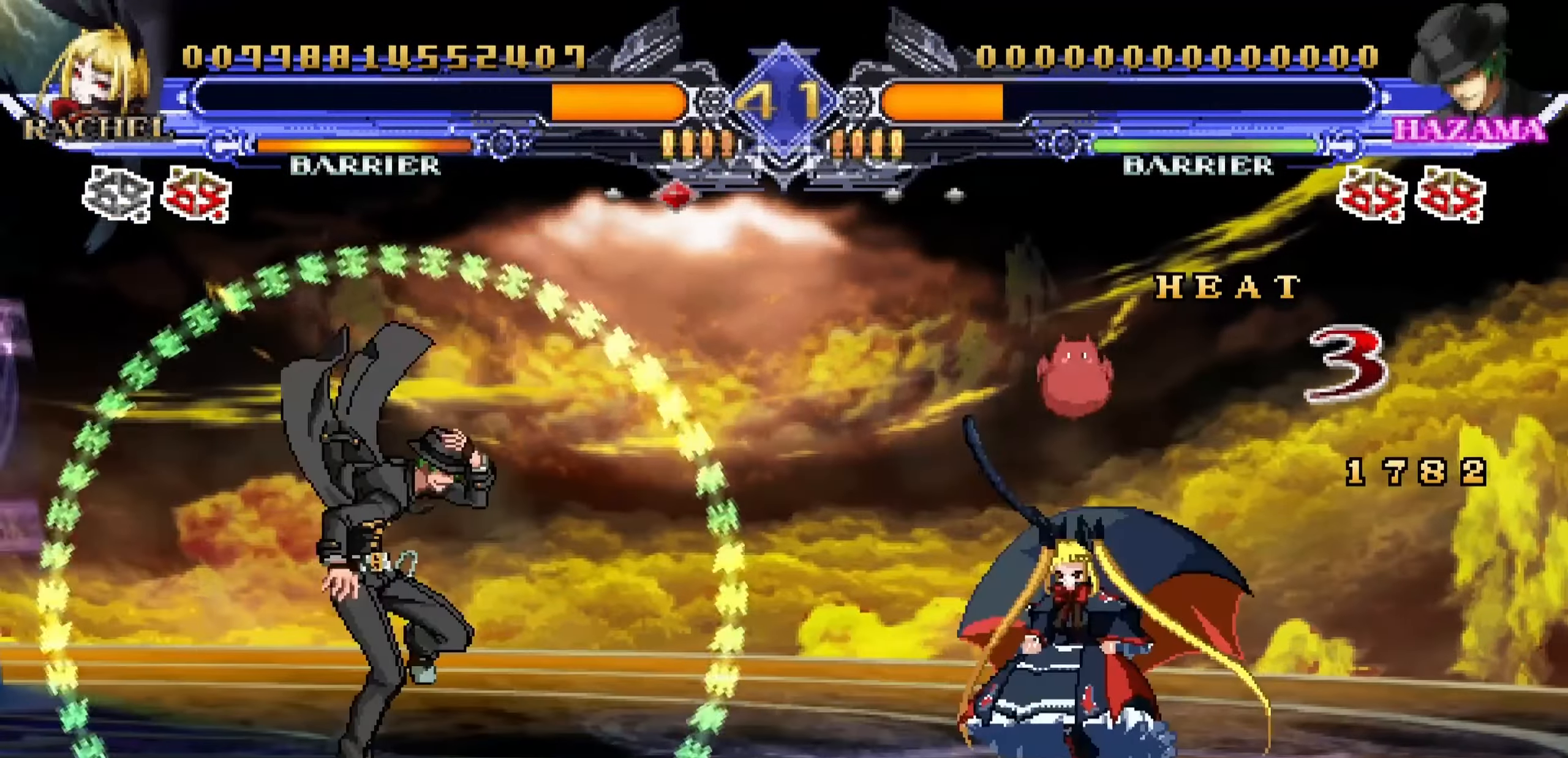
{"dt_ms": 500, "buttons": ["L2"], "left_stick": "right", "events": [[500, "left_stick", "right"]]}
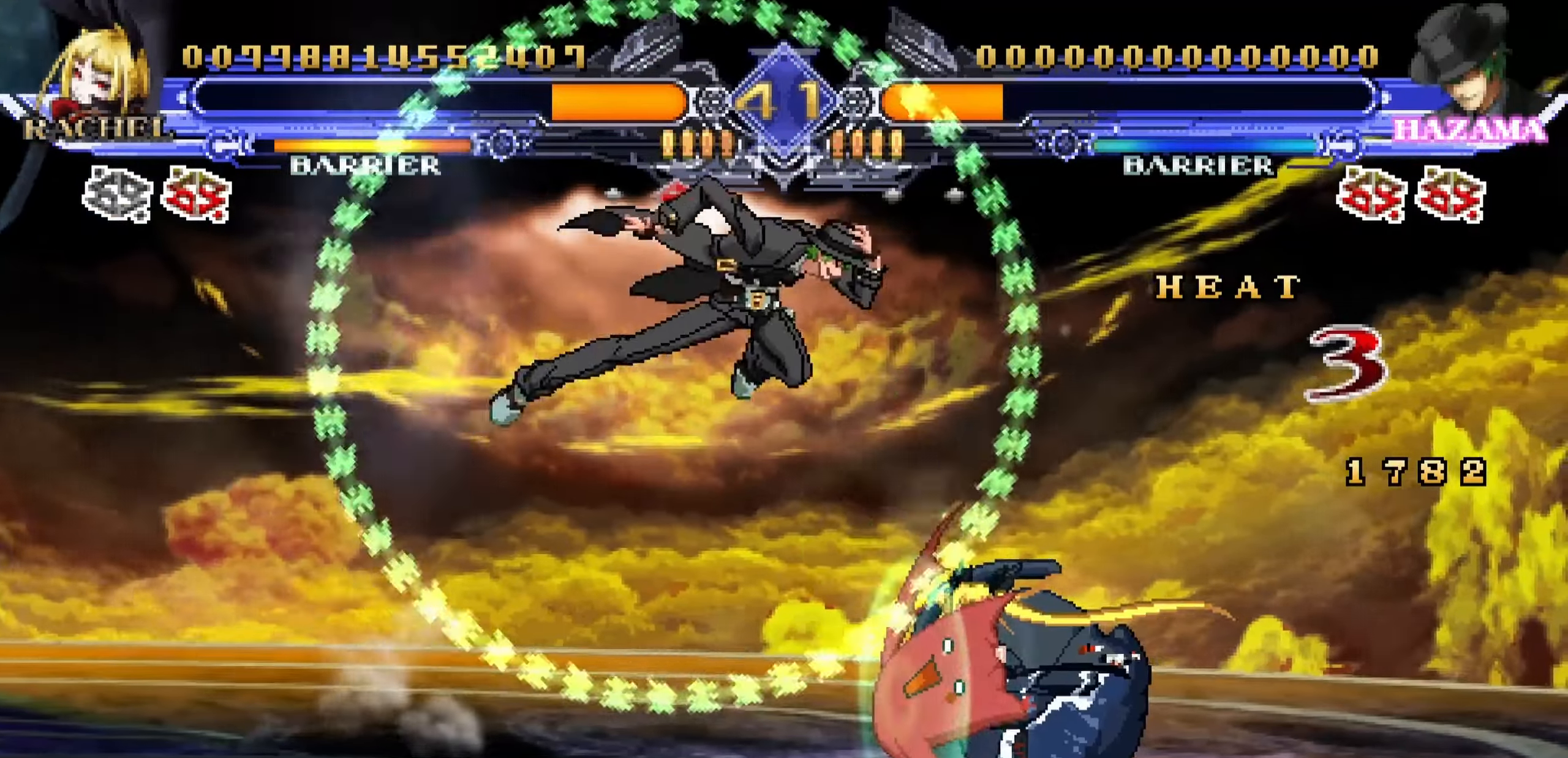
{"dt_ms": 500, "buttons": ["L2"], "left_stick": "down-left", "events": [[500, "left_stick", "down-left"]]}
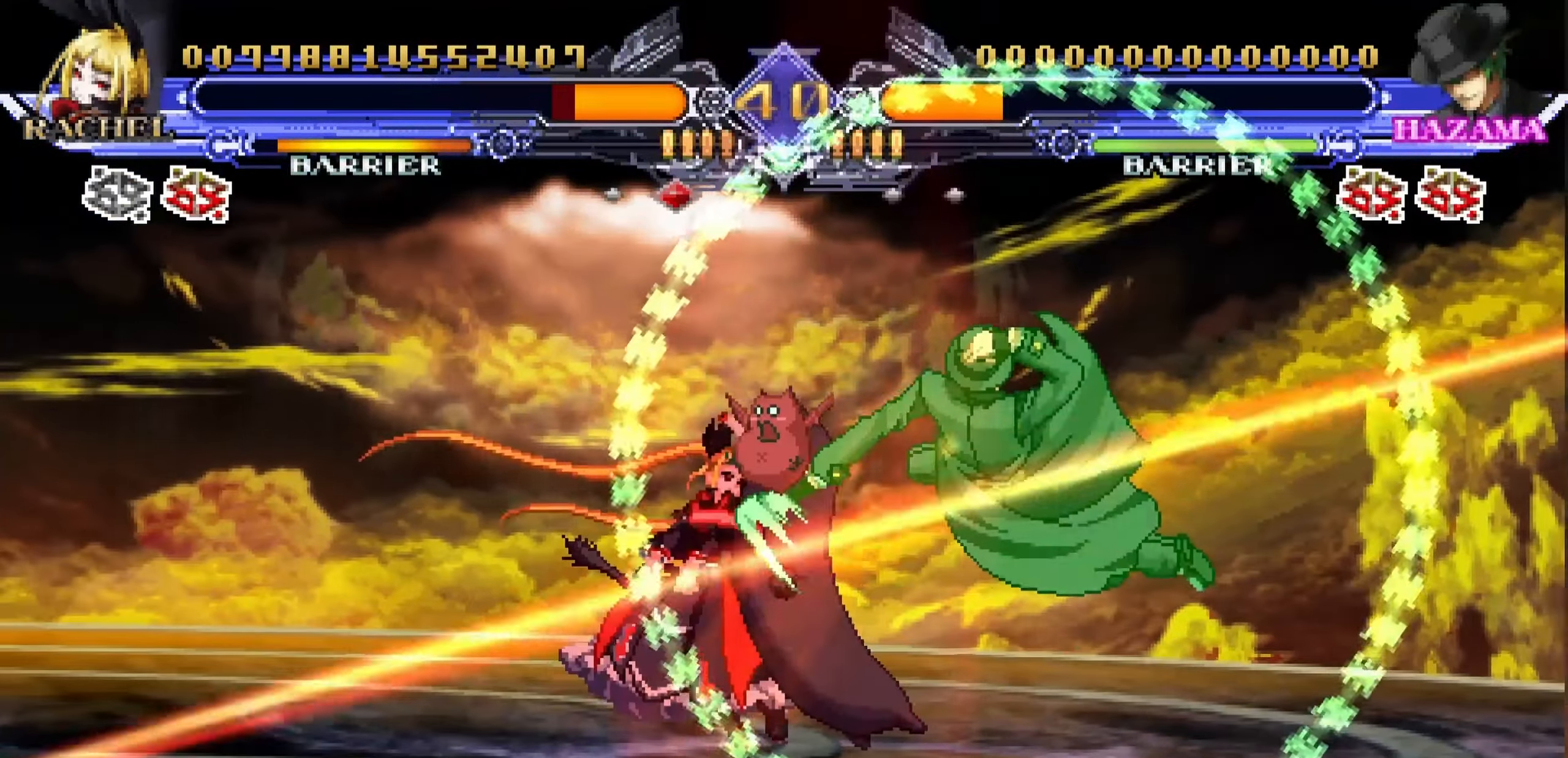
{"dt_ms": 500, "buttons": [], "left_stick": "down-left", "events": [[233, "L2", "up"], [333, "R1", "down"], [400, "R1", "up"]]}
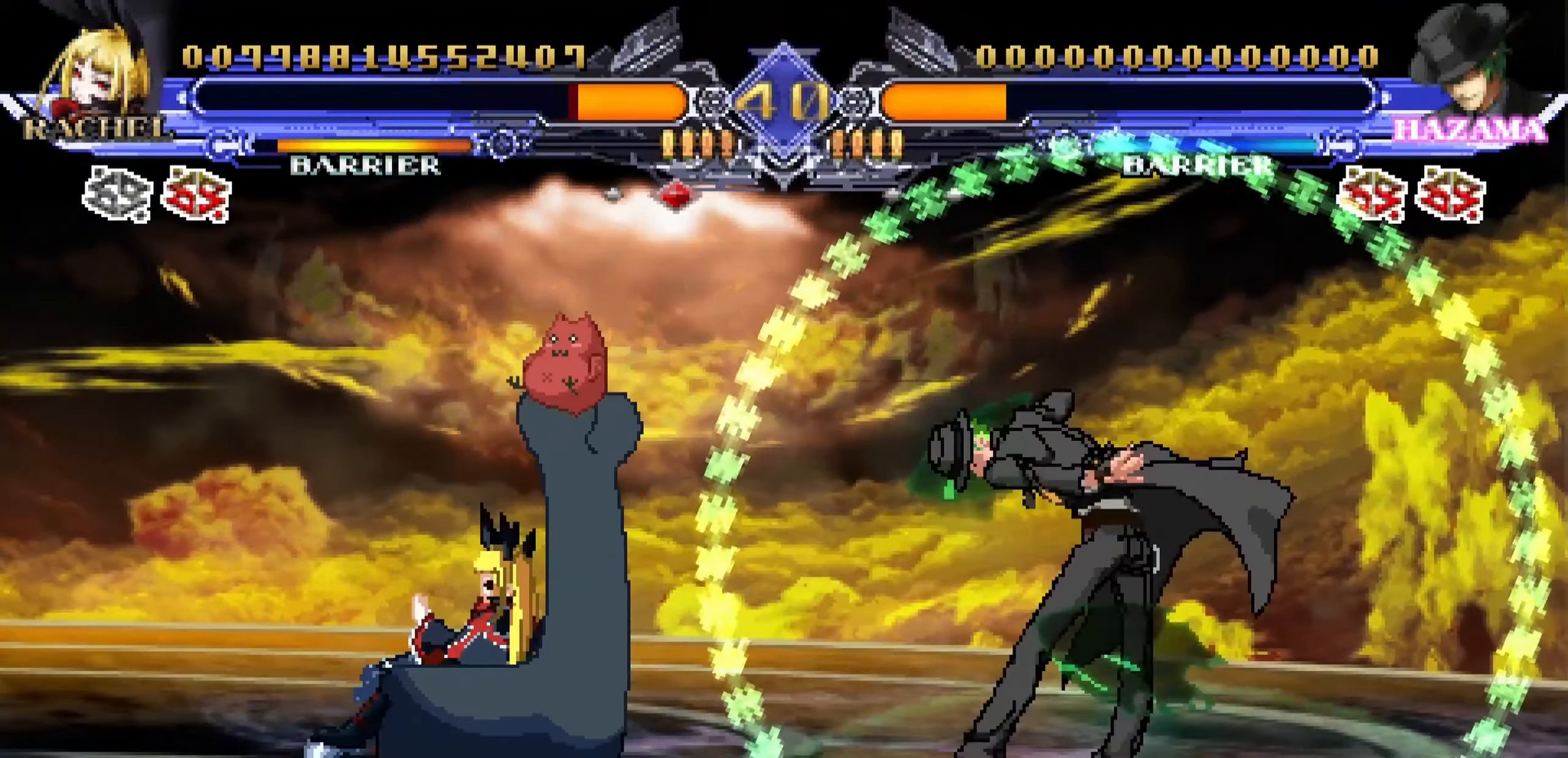
{"dt_ms": 500, "buttons": [], "left_stick": "down-left", "events": [[116, "R1", "down"], [233, "R1", "up"], [266, "R1", "down"], [350, "R1", "up"]]}
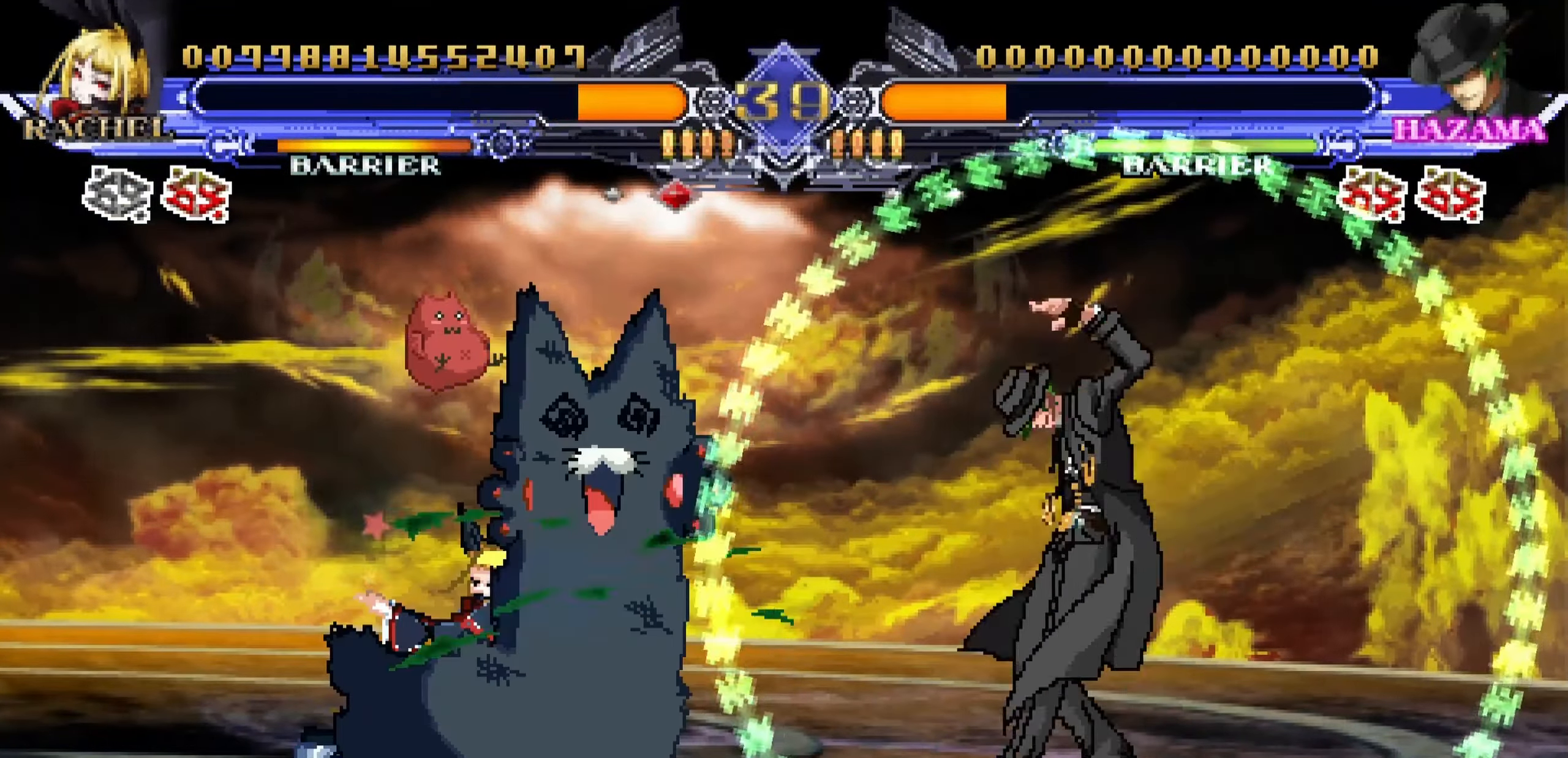
{"dt_ms": 500, "buttons": [], "left_stick": "down-left", "events": []}
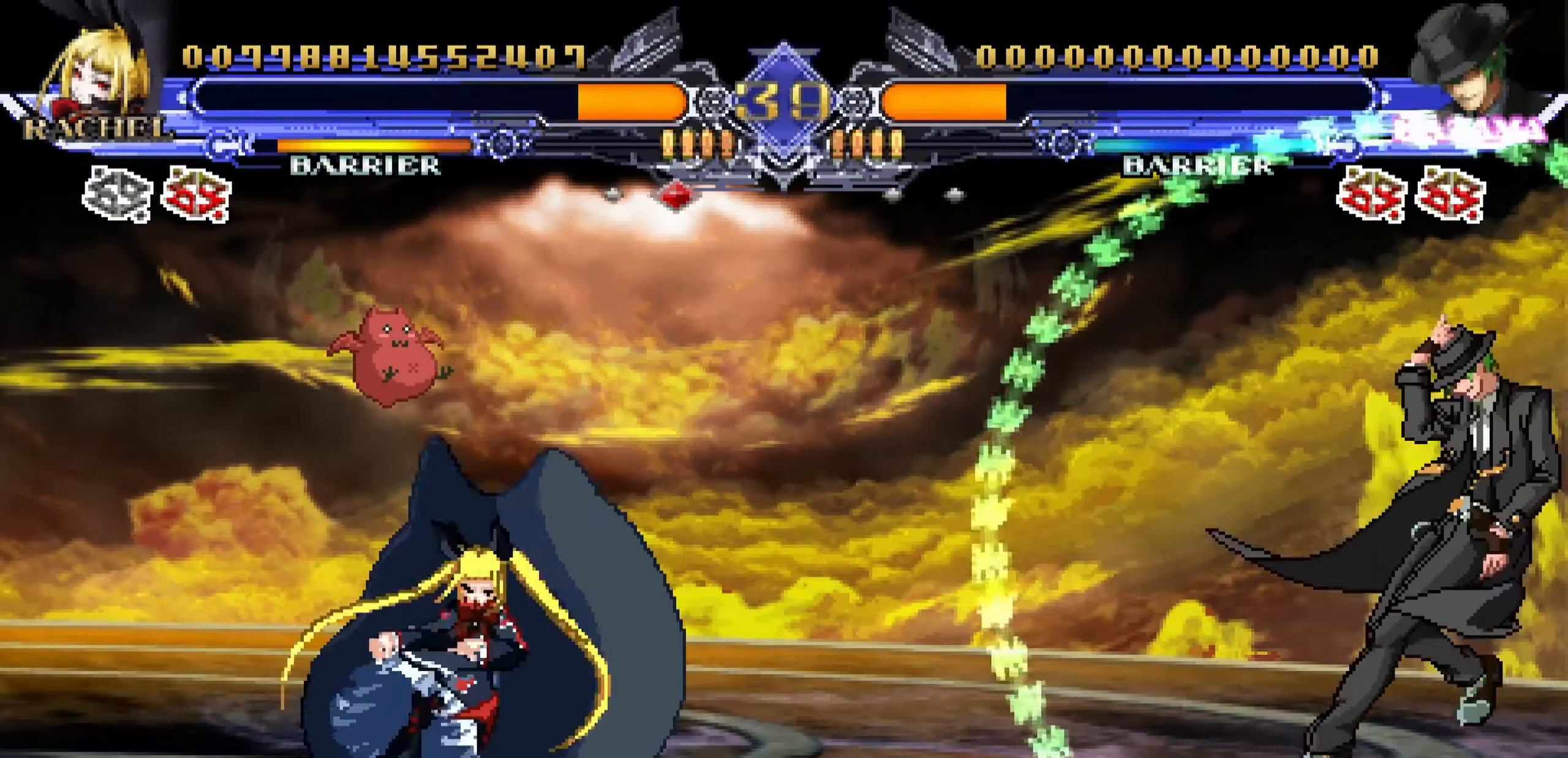
{"dt_ms": 500, "buttons": [], "left_stick": "down-left", "events": []}
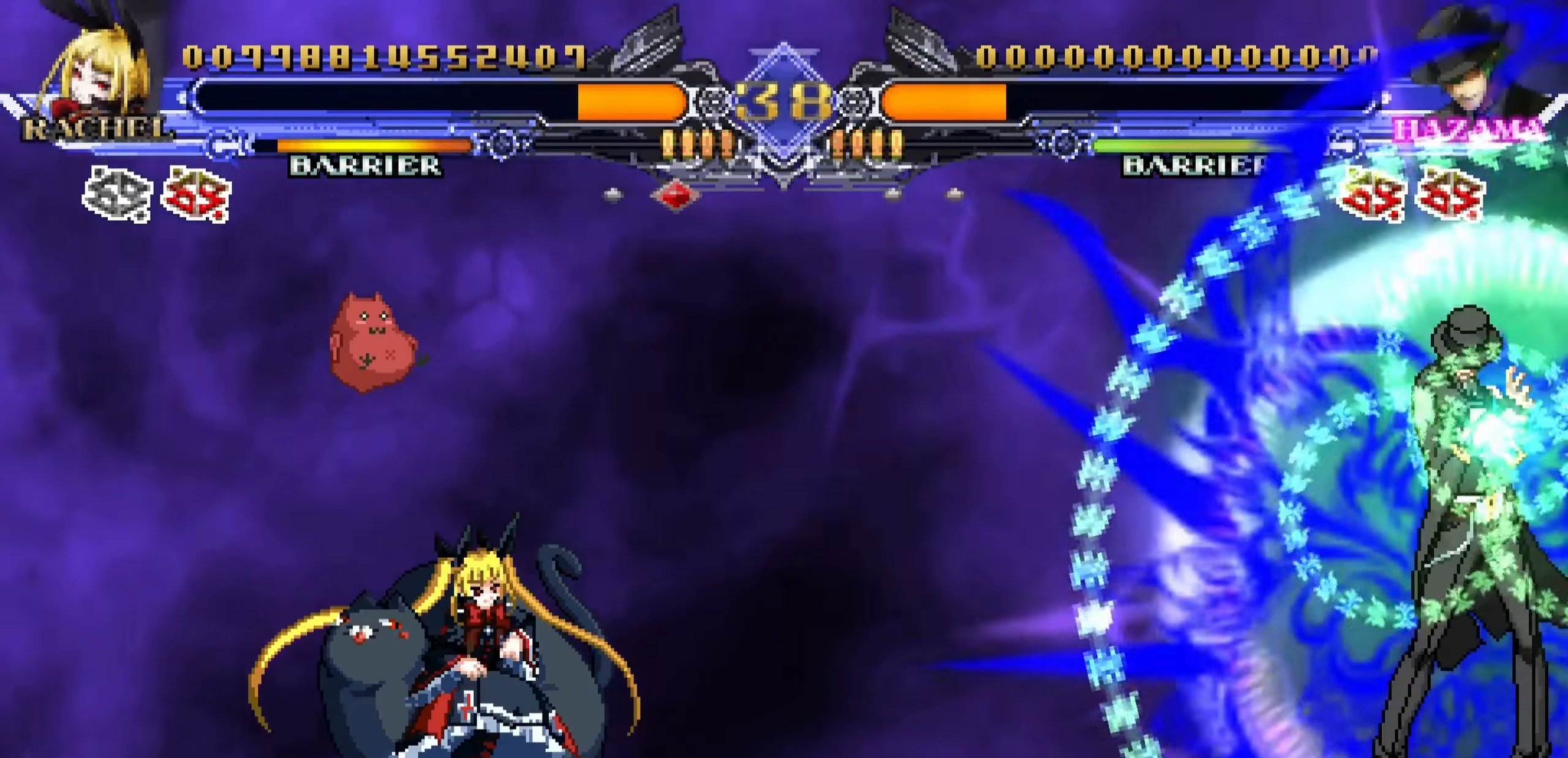
{"dt_ms": 500, "buttons": [], "left_stick": "down-left", "events": []}
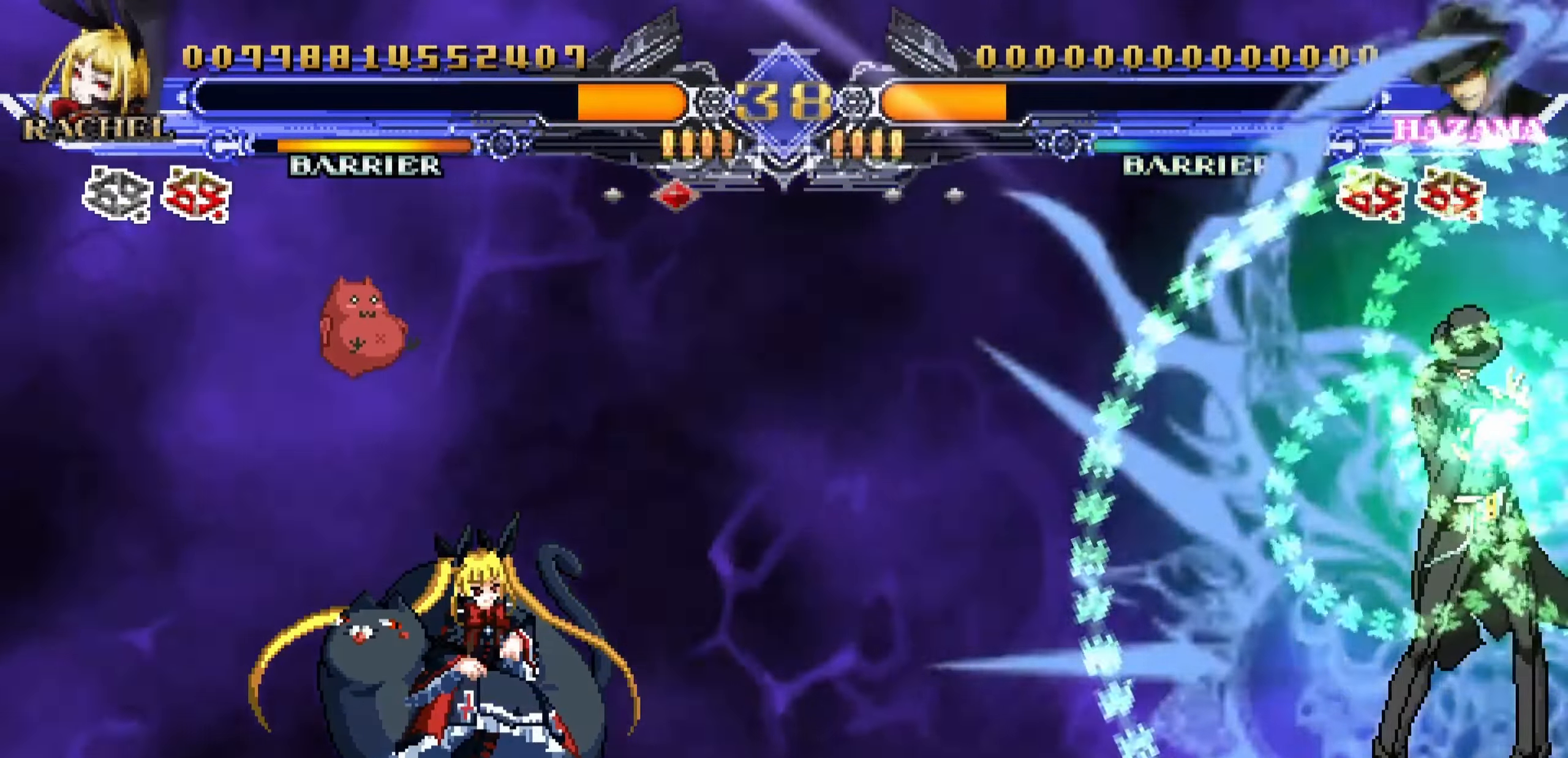
{"dt_ms": 500, "buttons": [], "left_stick": "right", "events": [[400, "left_stick", "center"], [466, "left_stick", "right"]]}
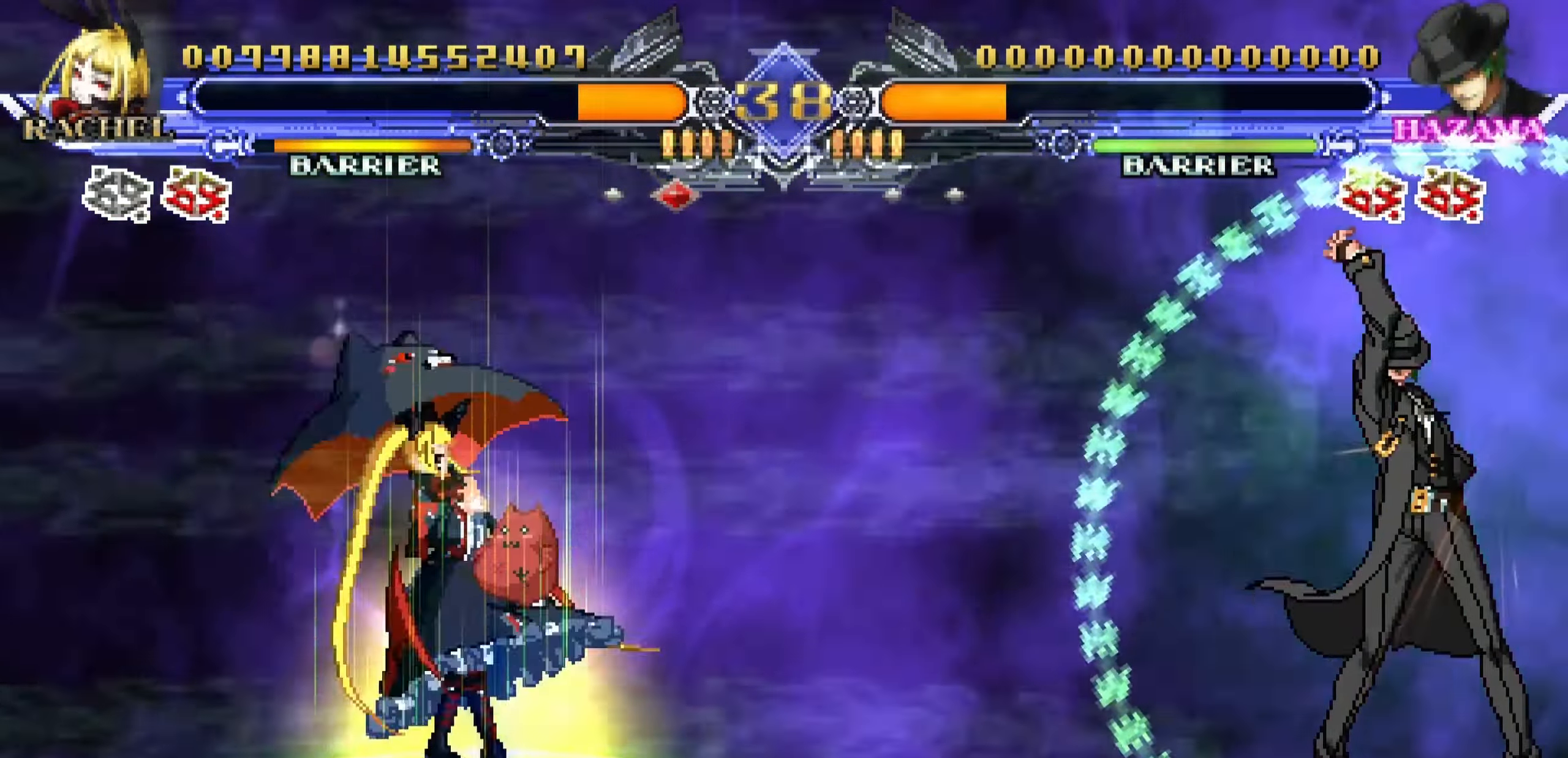
{"dt_ms": 500, "buttons": ["TRIANGLE"], "left_stick": "right", "events": [[50, "left_stick", "center"], [100, "left_stick", "right"], [417, "TRIANGLE", "down"]]}
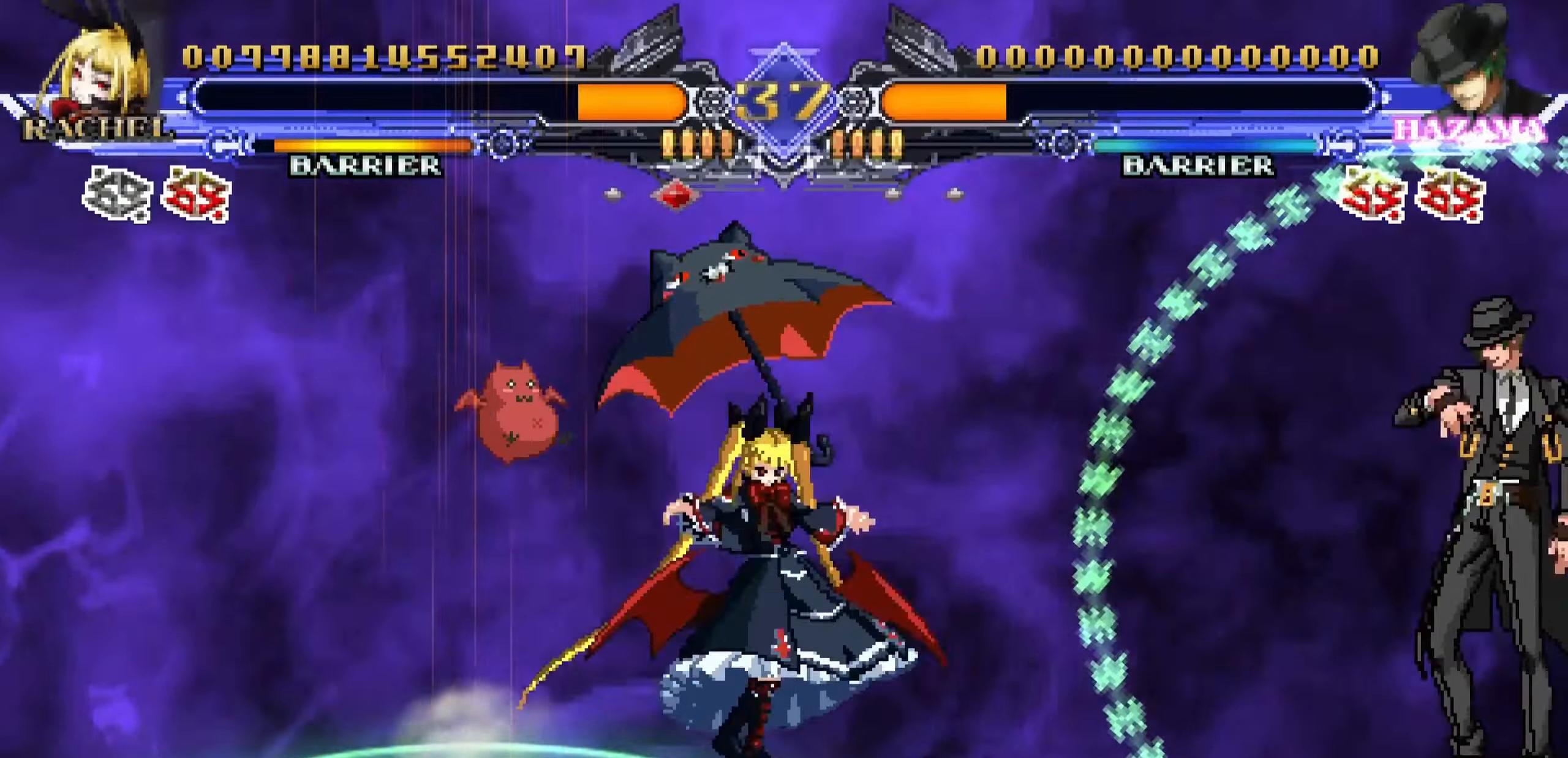
{"dt_ms": 1000, "buttons": [], "left_stick": "down-left"}
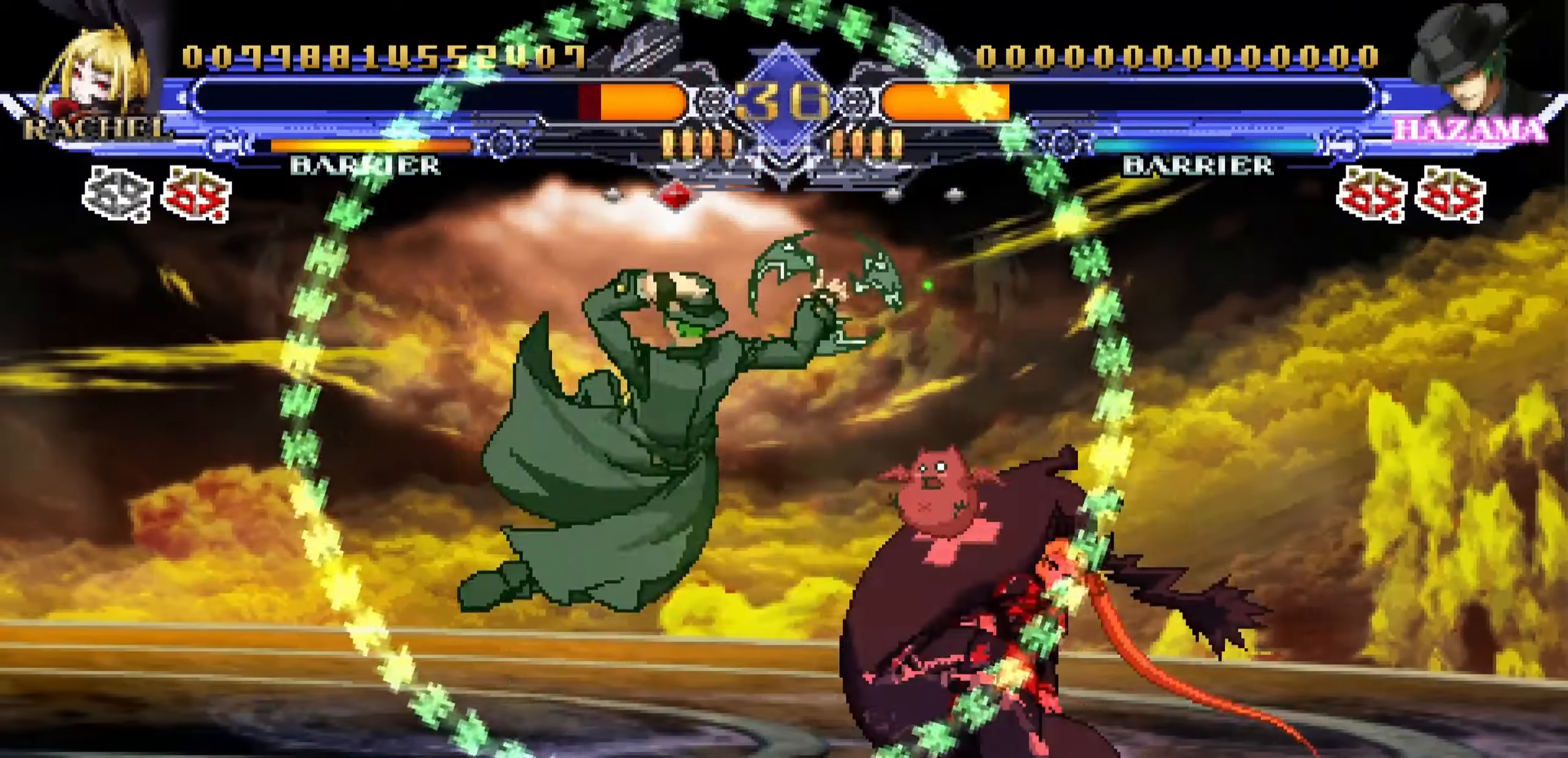
{"dt_ms": 500, "buttons": ["R1"], "left_stick": "down-right", "events": [[217, "left_stick", "right"], [267, "left_stick", "down-right"], [300, "R1", "down"], [383, "R1", "up"], [467, "R1", "down"]]}
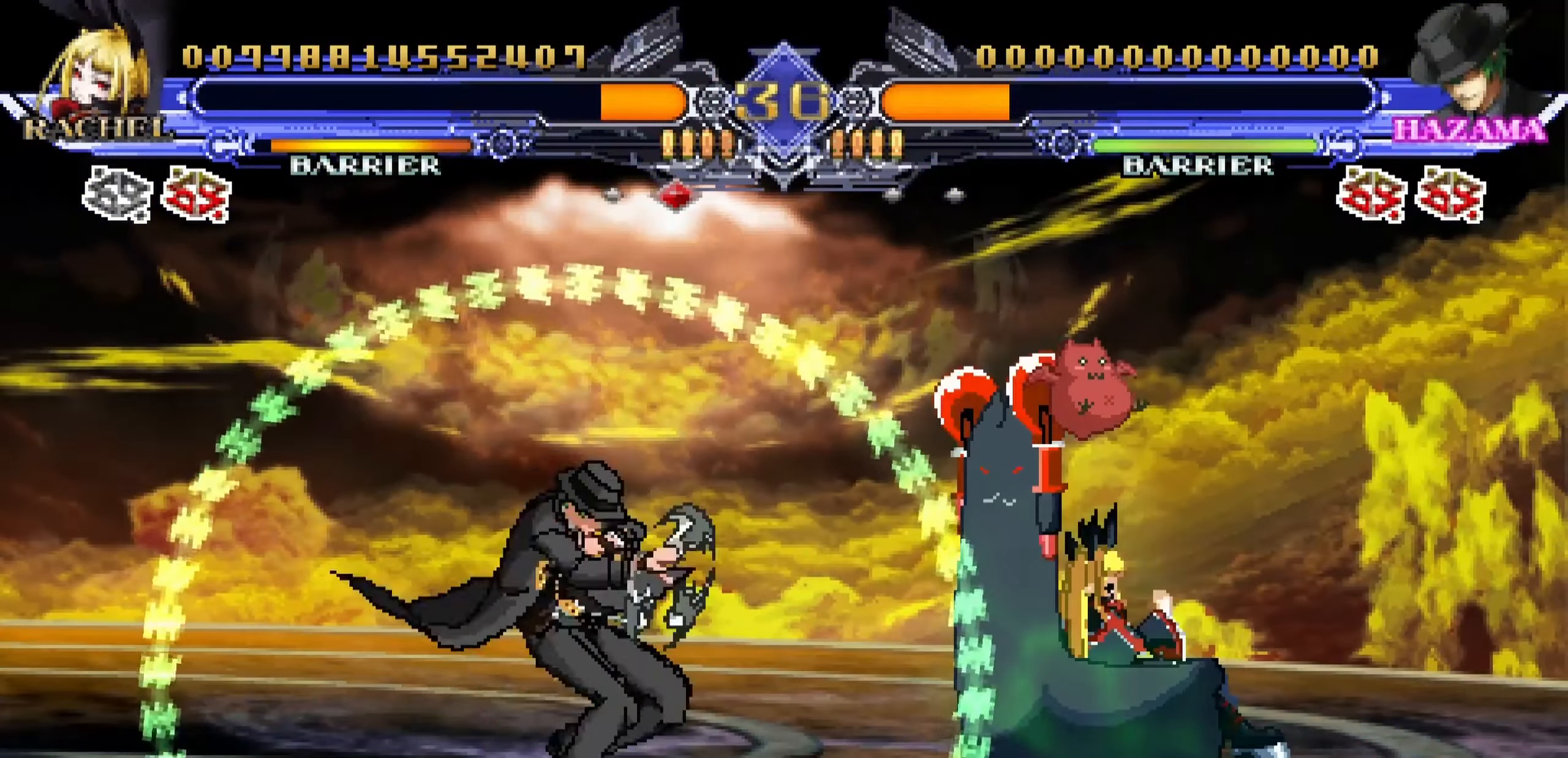
{"dt_ms": 500, "buttons": [], "left_stick": "down-right", "events": [[67, "R1", "up"]]}
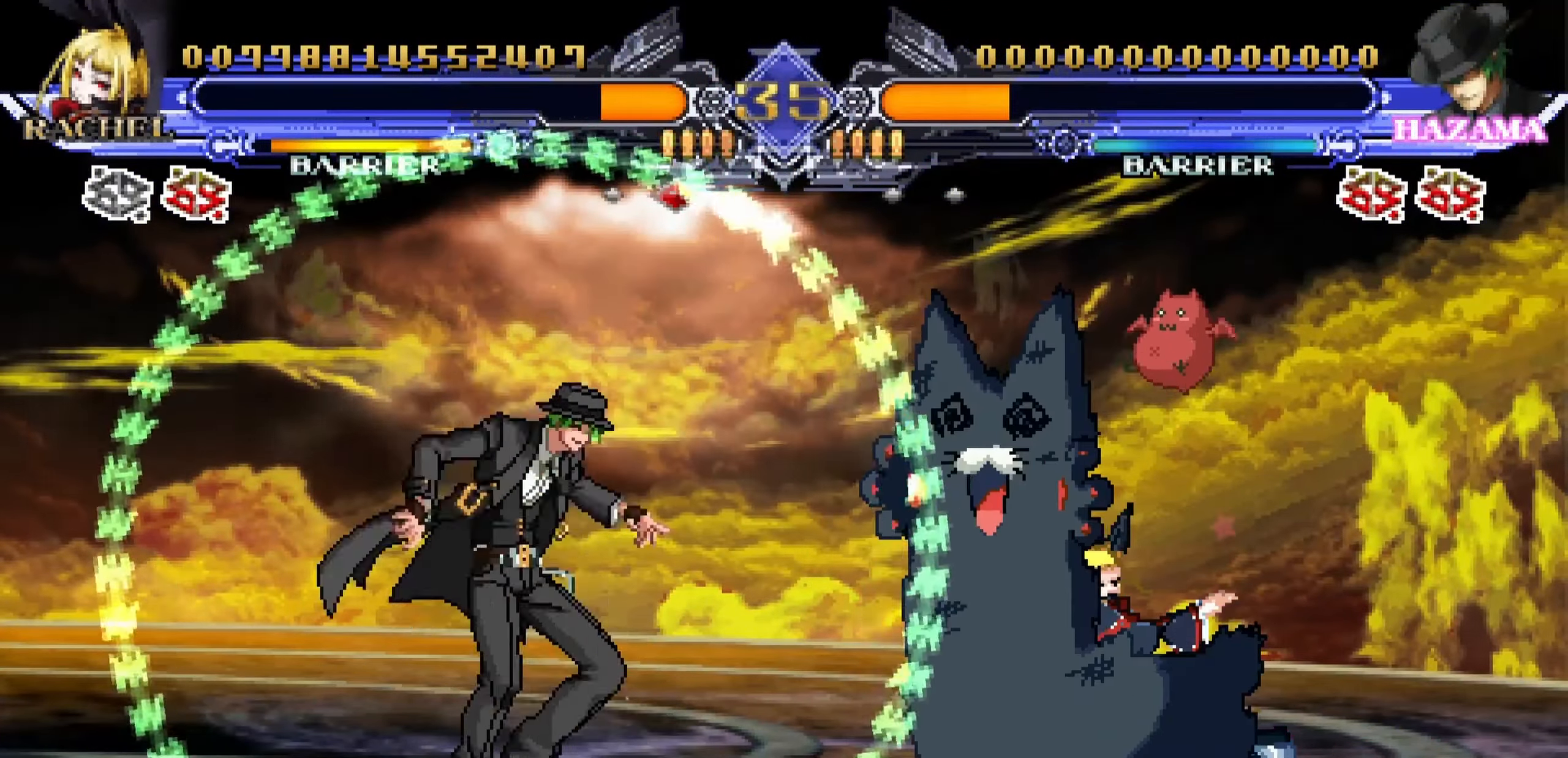
{"dt_ms": 500, "buttons": [], "left_stick": "down-right", "events": [[433, "R1", "down"], [500, "R1", "up"]]}
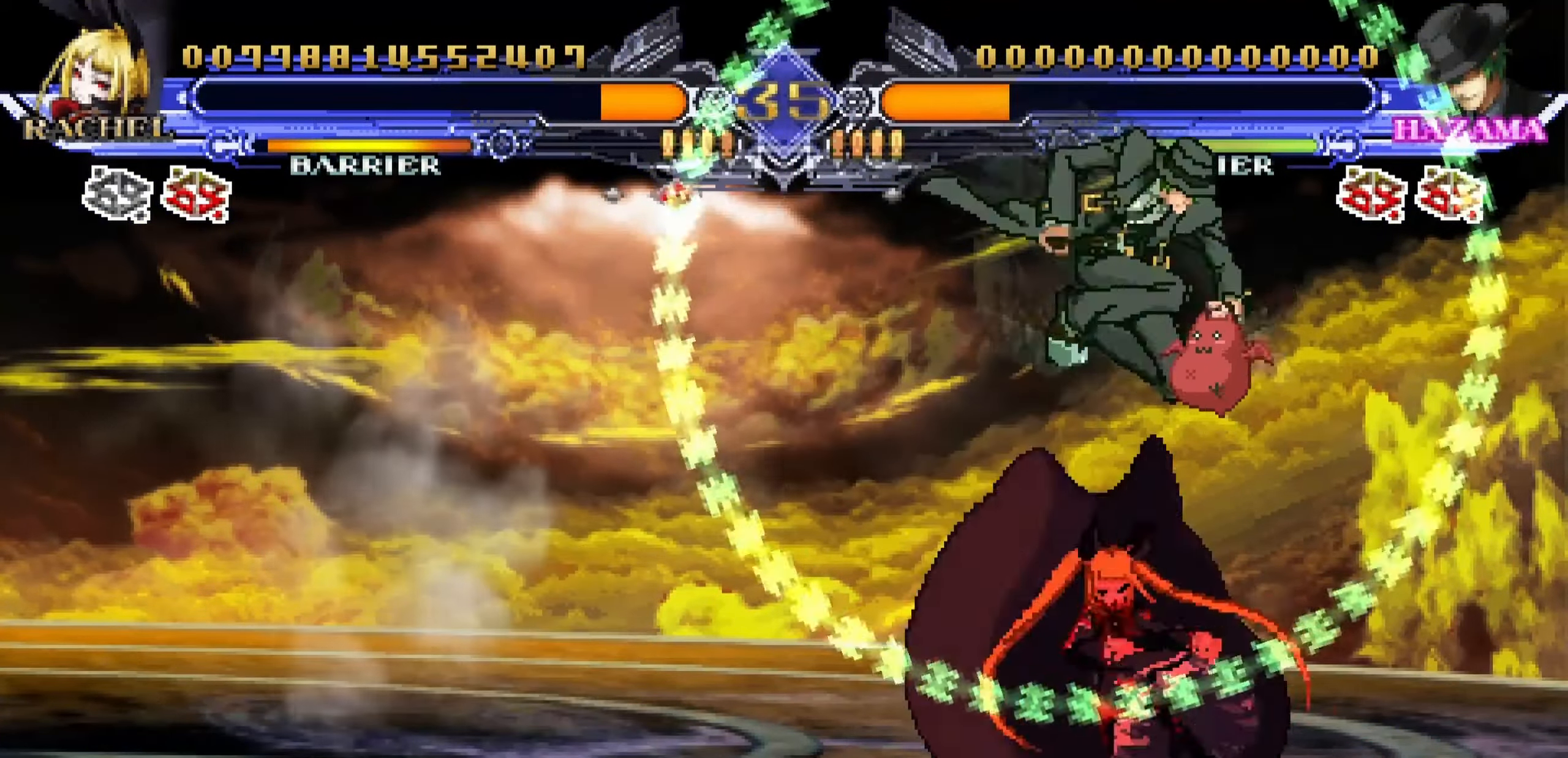
{"dt_ms": 500, "buttons": [], "left_stick": "down-left", "events": [[100, "R1", "down"], [167, "left_stick", "down-left"], [333, "R1", "up"]]}
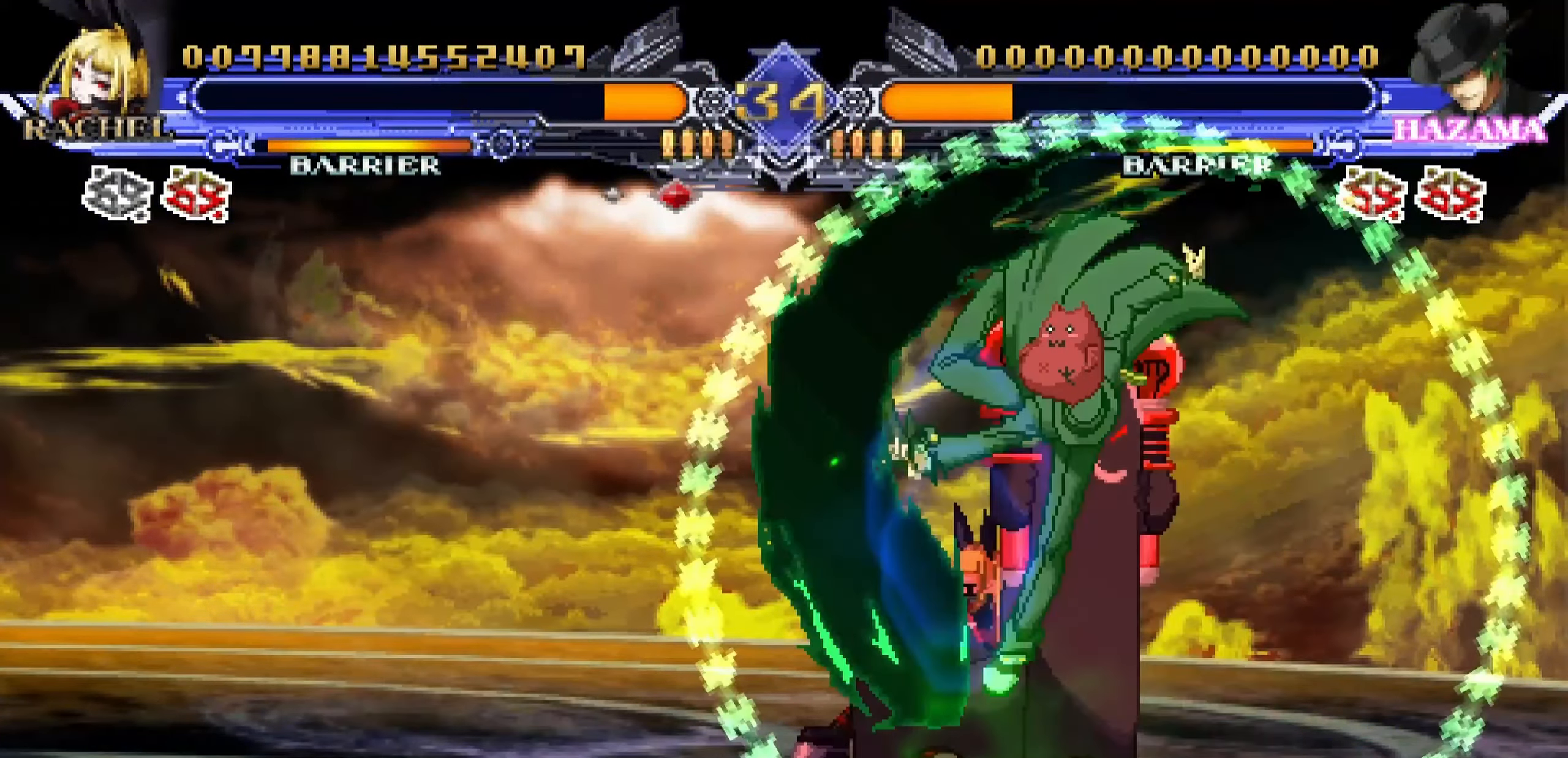
{"dt_ms": 500, "buttons": [], "left_stick": "center", "events": [[417, "left_stick", "center"]]}
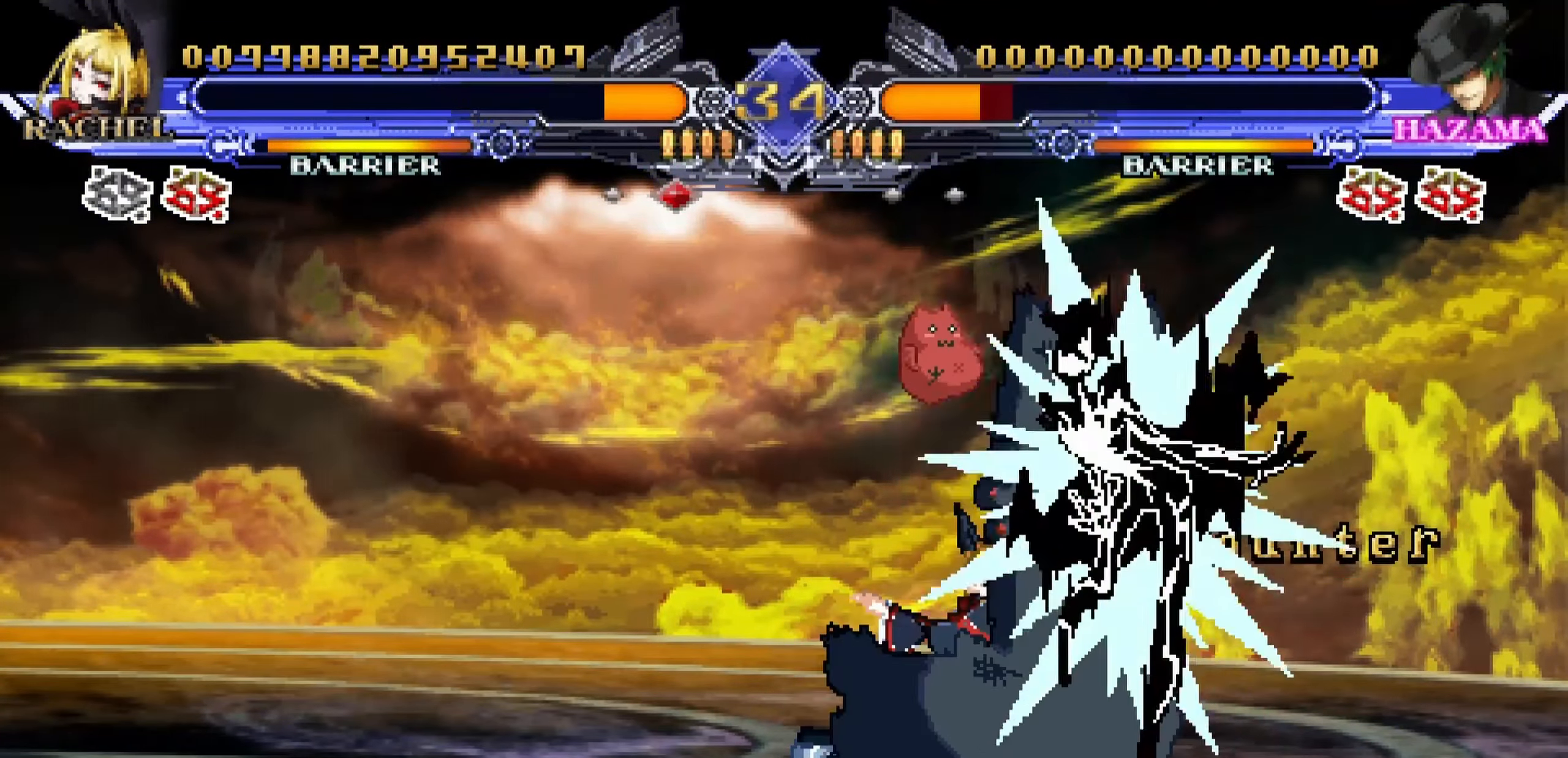
{"dt_ms": 500, "buttons": [], "left_stick": "right", "events": [[467, "left_stick", "right"]]}
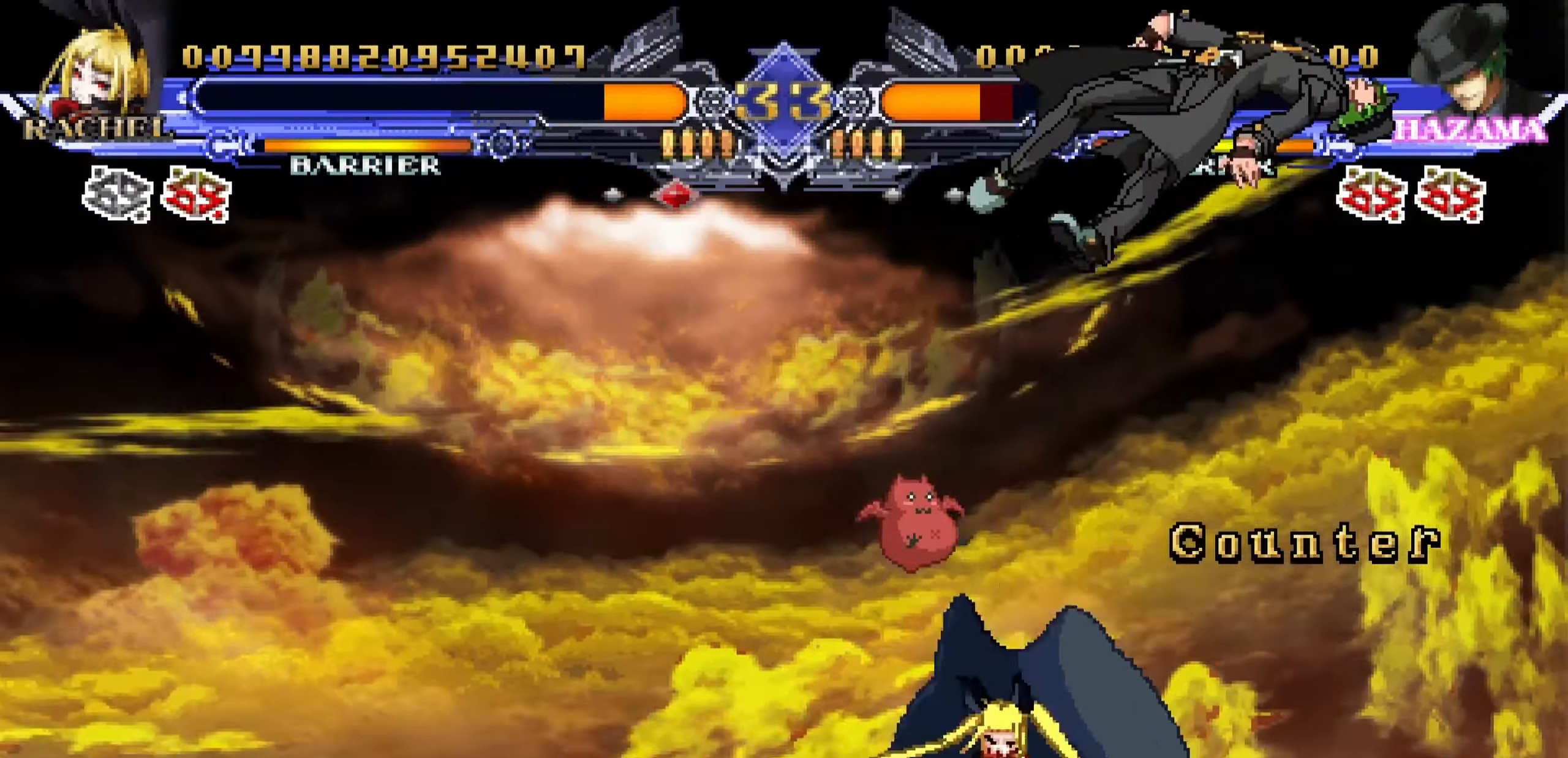
{"dt_ms": 500, "buttons": [], "left_stick": "up-right", "events": [[33, "left_stick", "up-right"], [200, "R1", "down"], [283, "left_stick", "center"], [317, "R1", "up"], [467, "left_stick", "up-right"]]}
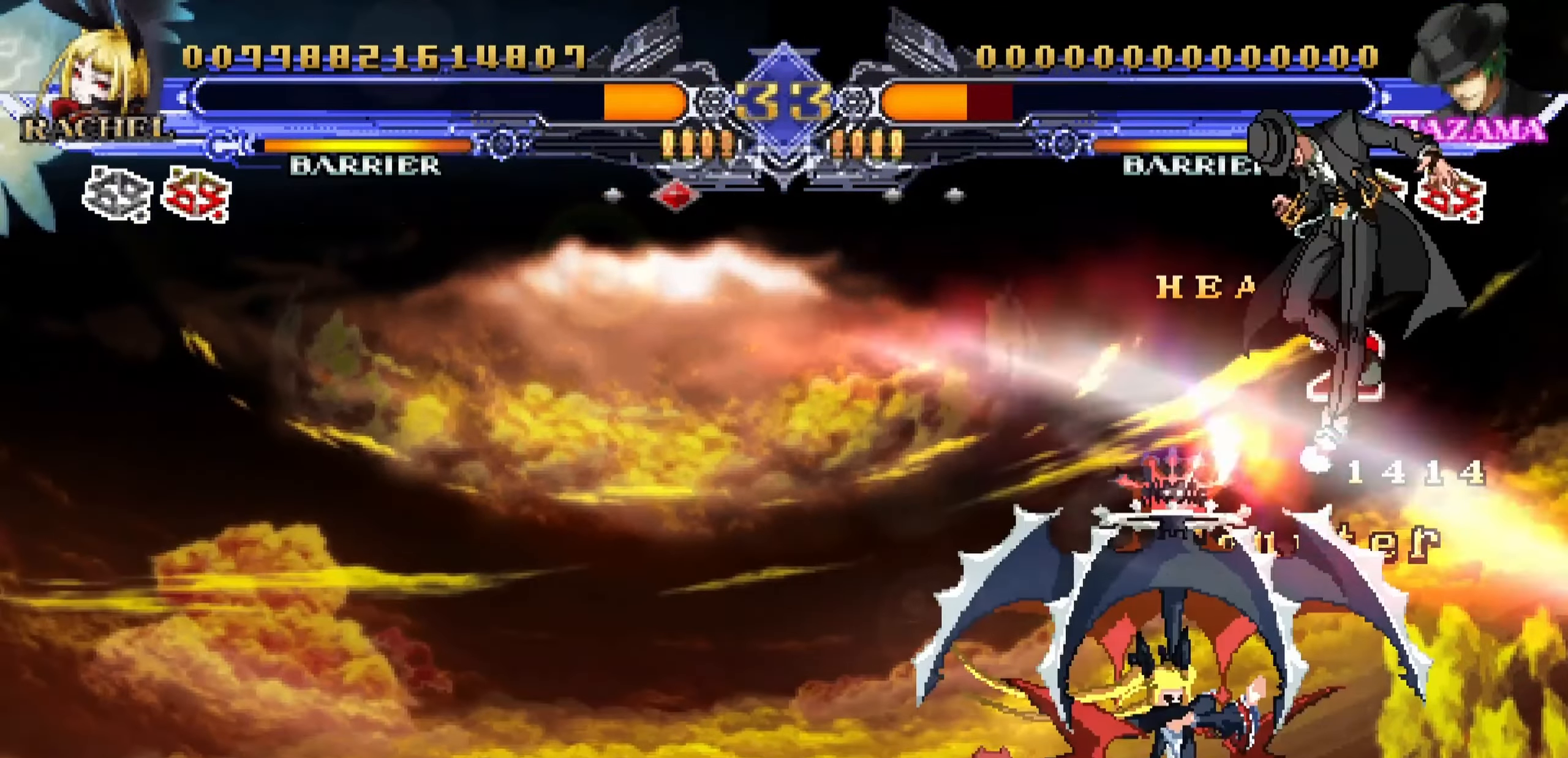
{"dt_ms": 500, "buttons": ["SQUARE"], "left_stick": "left", "events": [[200, "R1", "down"], [300, "R1", "up"], [300, "left_stick", "down-right"], [400, "left_stick", "left"], [500, "SQUARE", "down"]]}
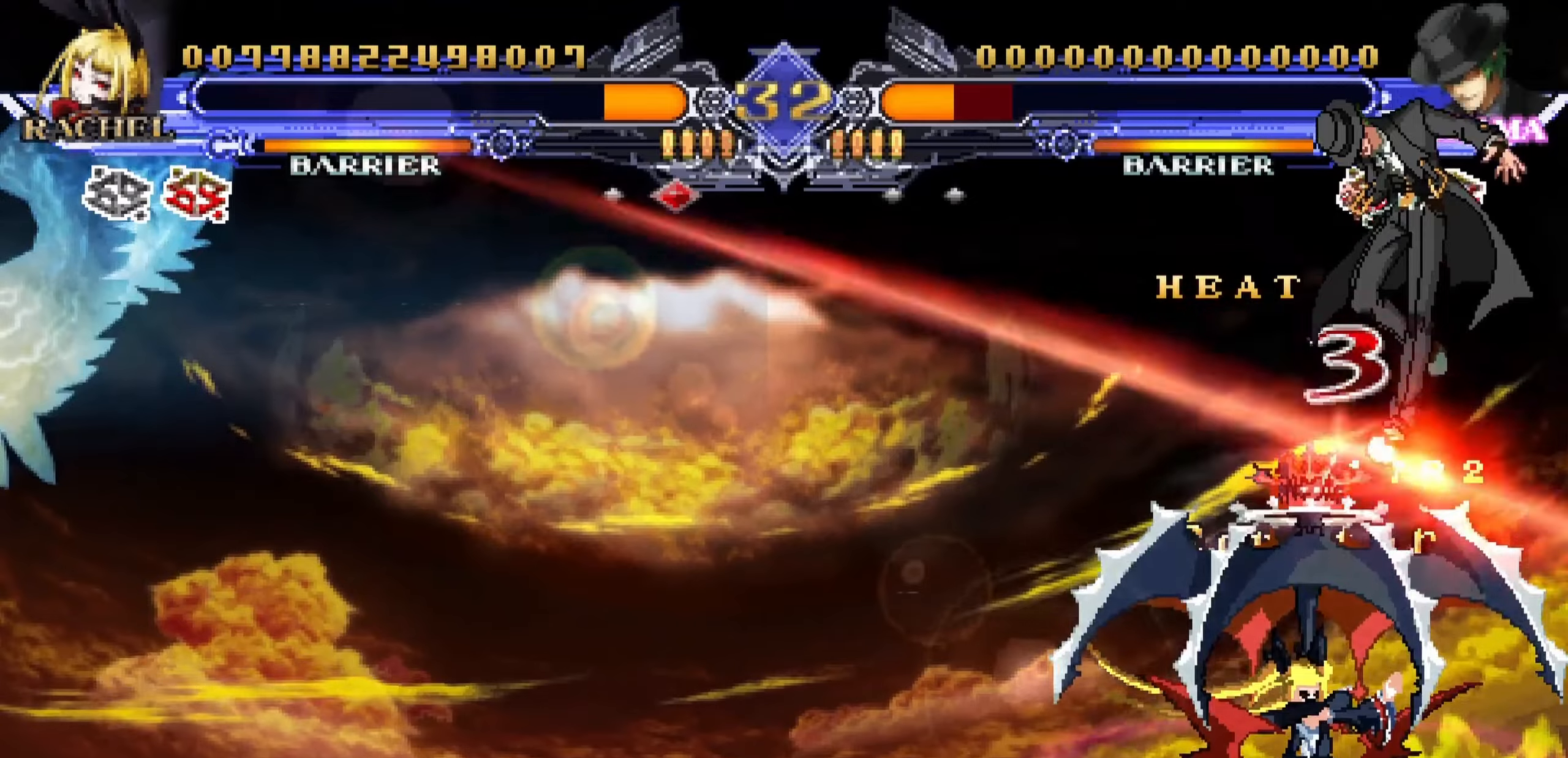
{"dt_ms": 500, "buttons": [], "left_stick": "center", "events": [[17, "left_stick", "center"], [100, "SQUARE", "up"]]}
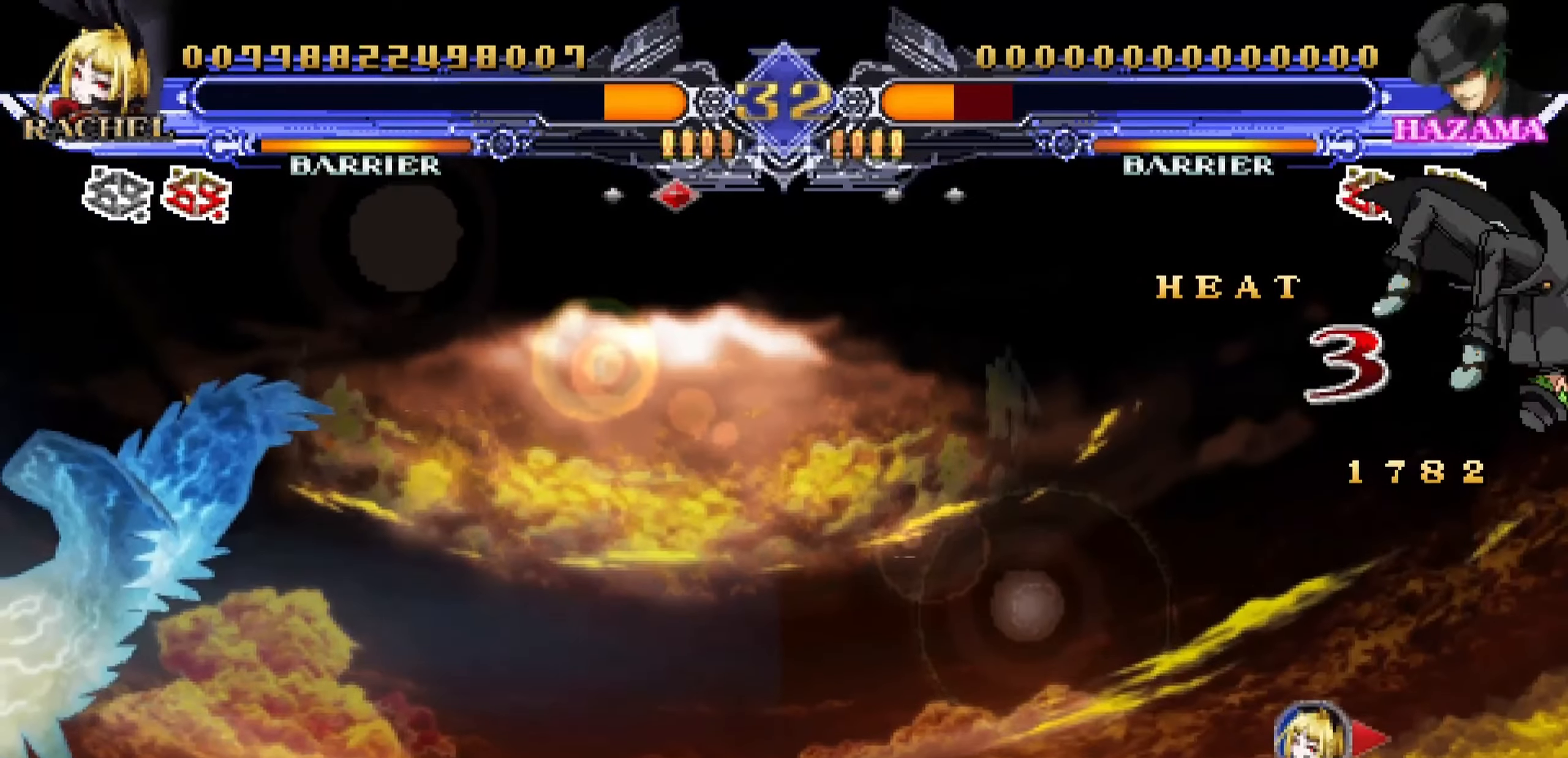
{"dt_ms": 500, "buttons": [], "left_stick": "center", "events": [[217, "left_stick", "right"], [367, "left_stick", "center"]]}
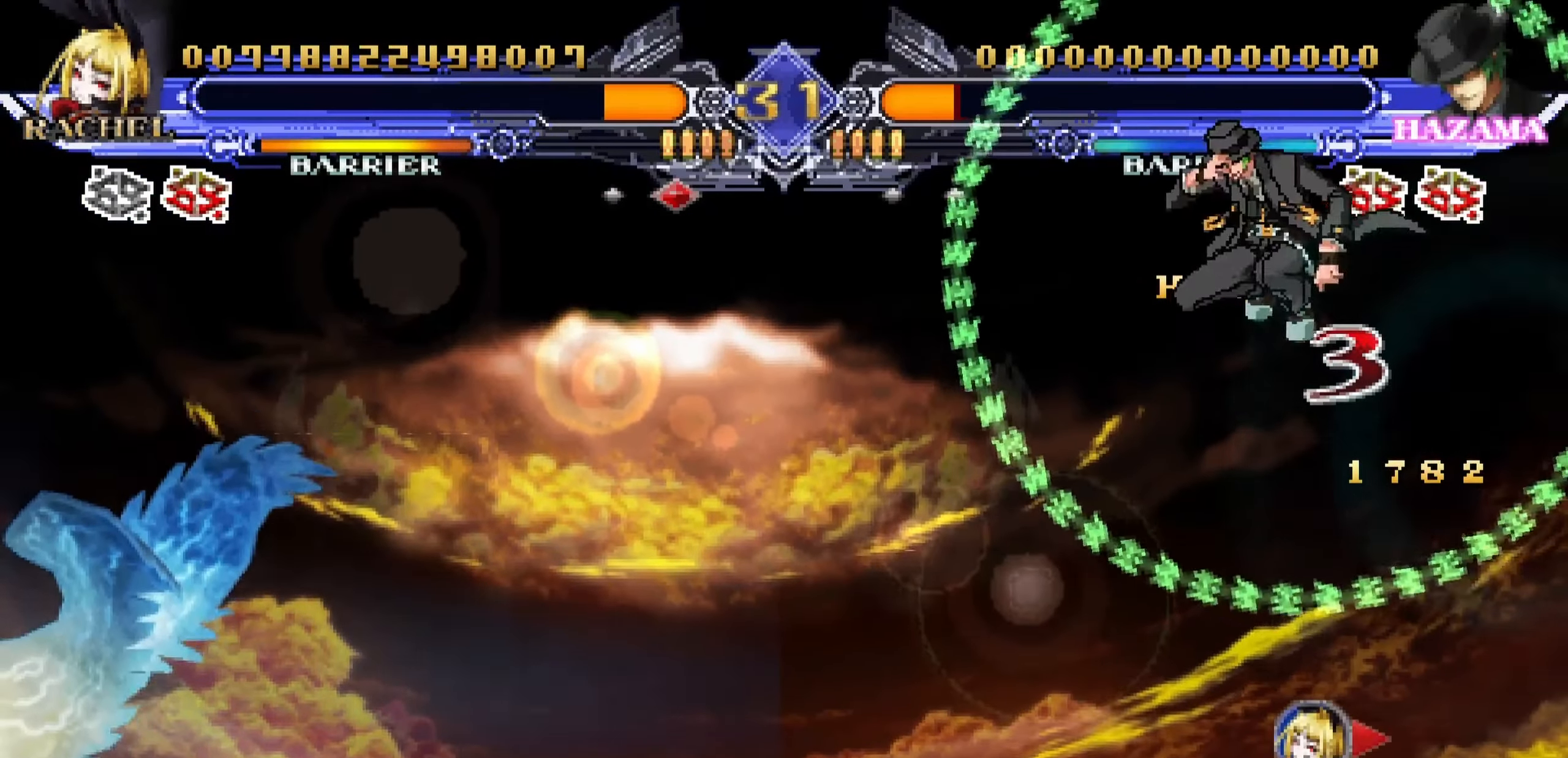
{"dt_ms": 500, "buttons": ["L2"], "left_stick": "down-right", "events": [[17, "left_stick", "right"], [284, "left_stick", "down-right"], [417, "L2", "down"]]}
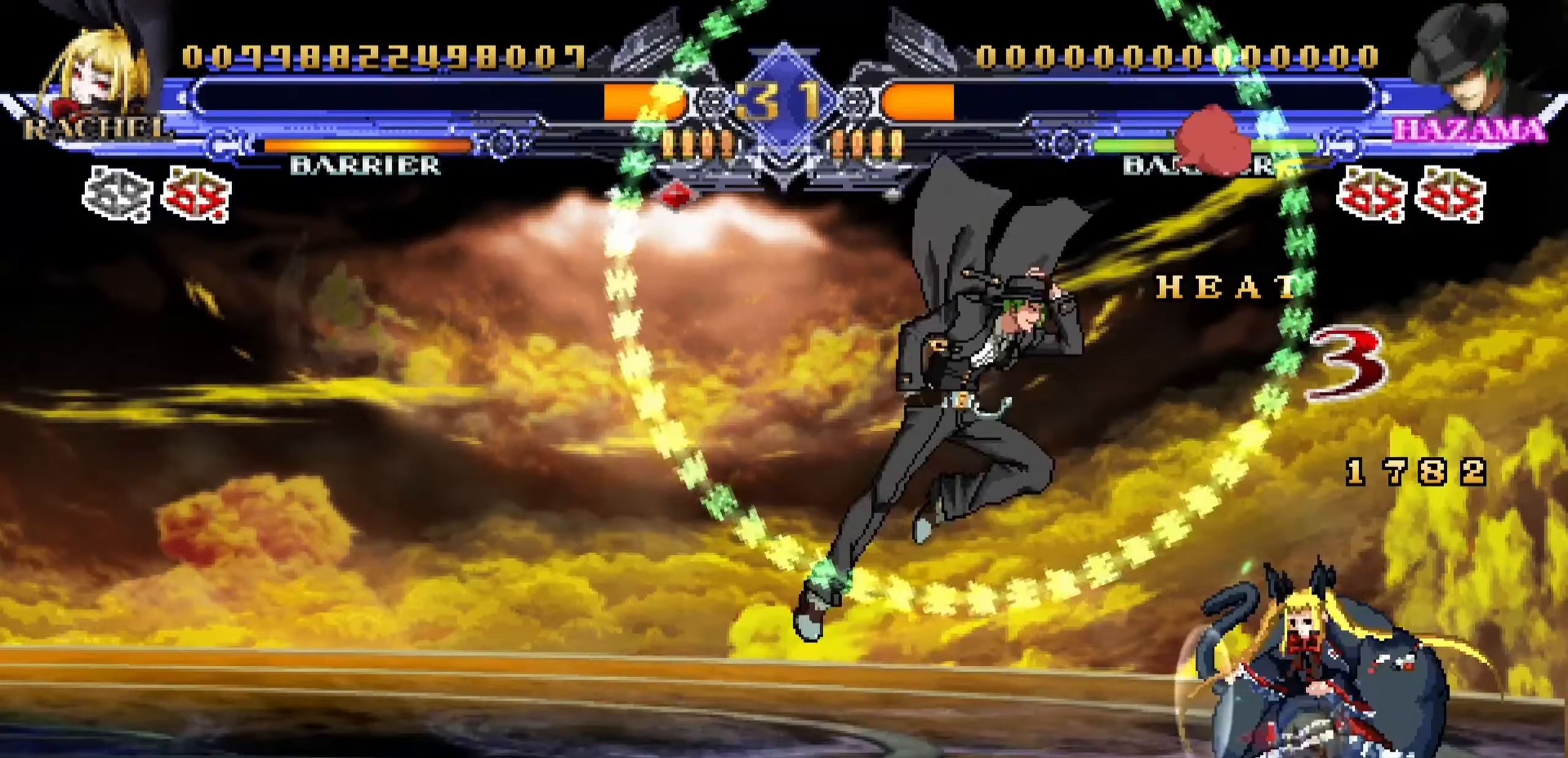
{"dt_ms": 500, "buttons": ["L2"], "left_stick": "down-right", "events": []}
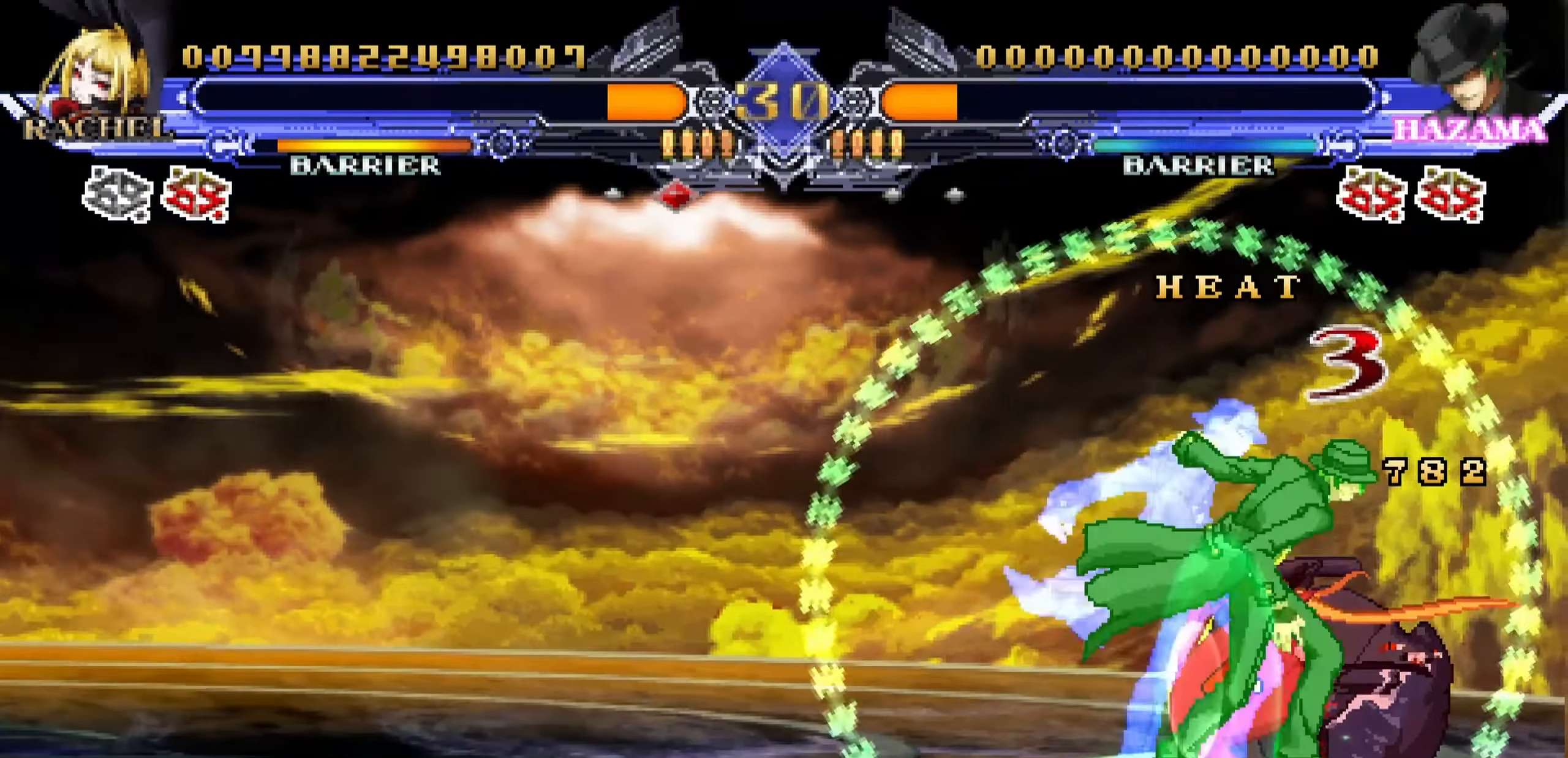
{"dt_ms": 500, "buttons": ["L2"], "left_stick": "right", "events": [[367, "left_stick", "right"]]}
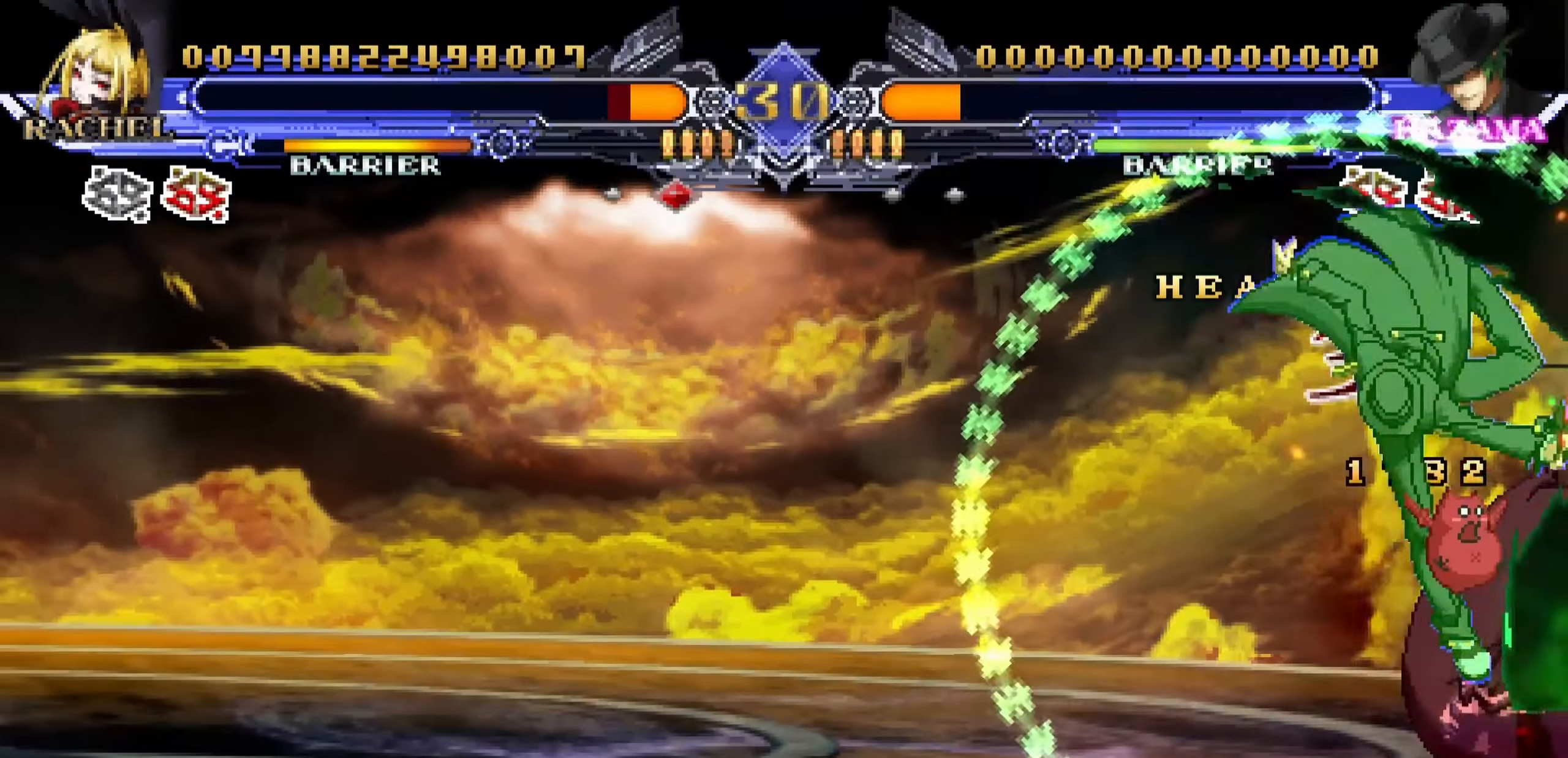
{"dt_ms": 500, "buttons": ["L2"], "left_stick": "down-right", "events": [[84, "left_stick", "down-right"]]}
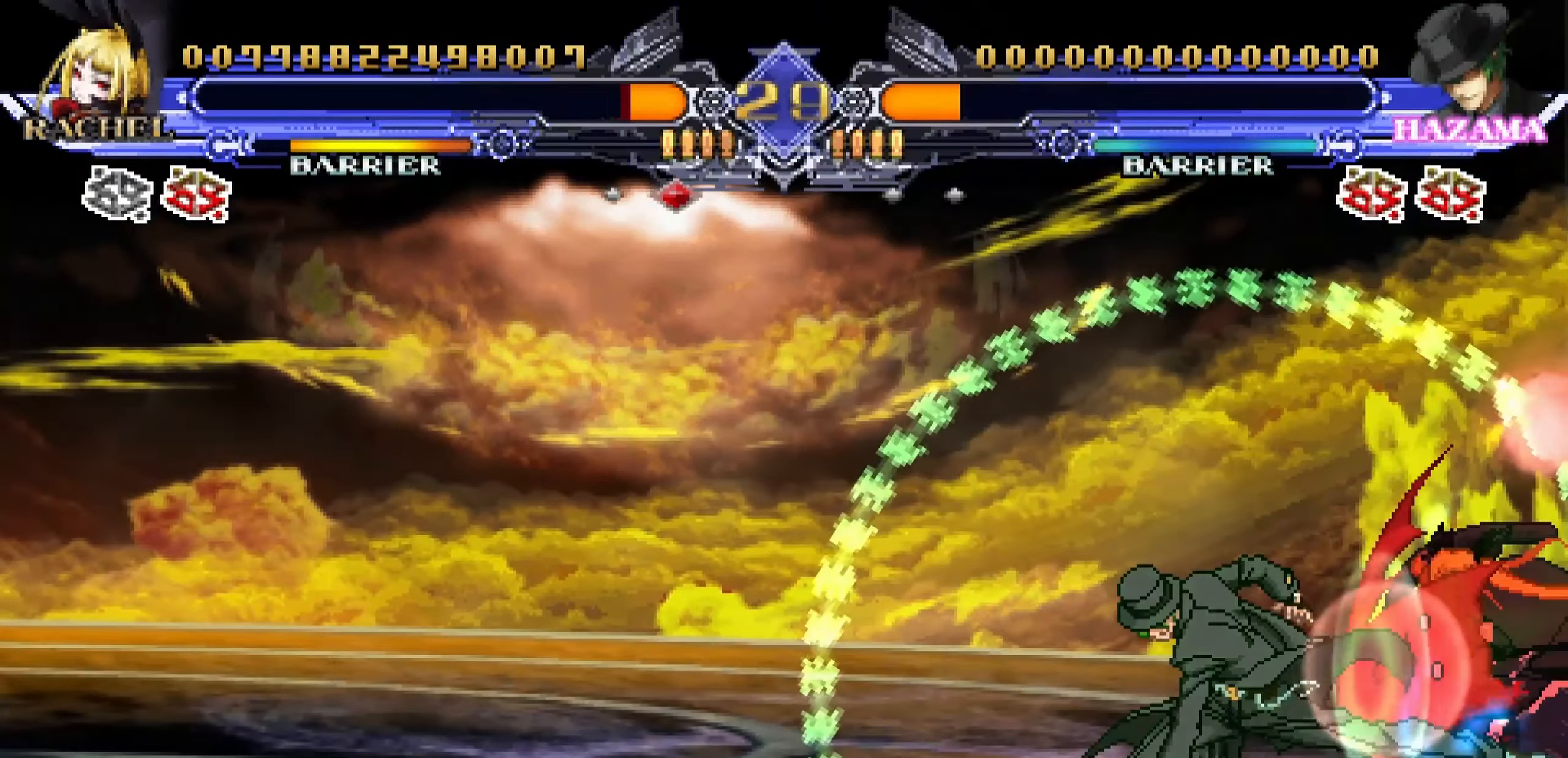
{"dt_ms": 500, "buttons": ["L2"], "left_stick": "down-right", "events": []}
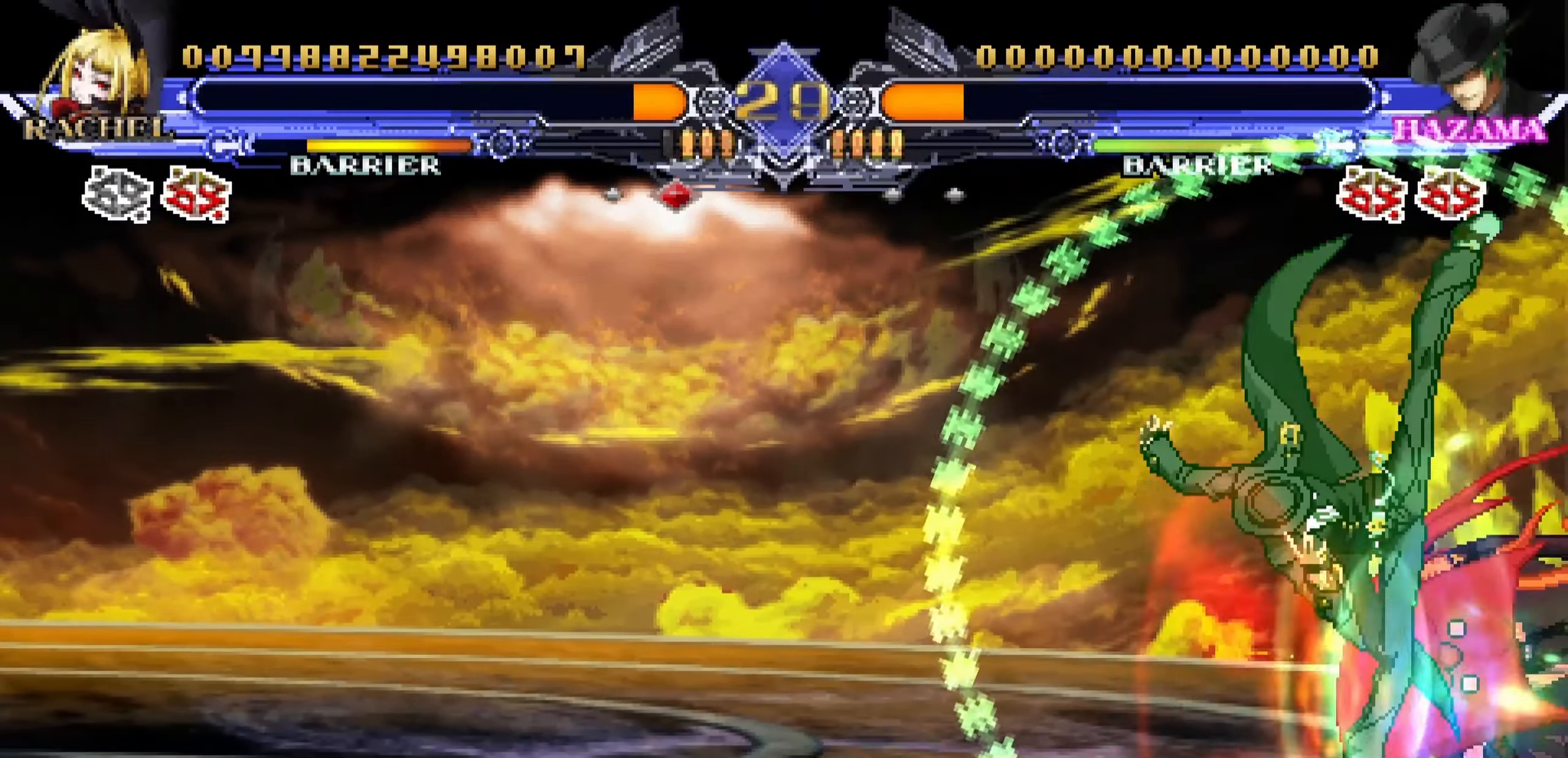
{"dt_ms": 500, "buttons": ["L2"], "left_stick": "right", "events": [[417, "left_stick", "right"]]}